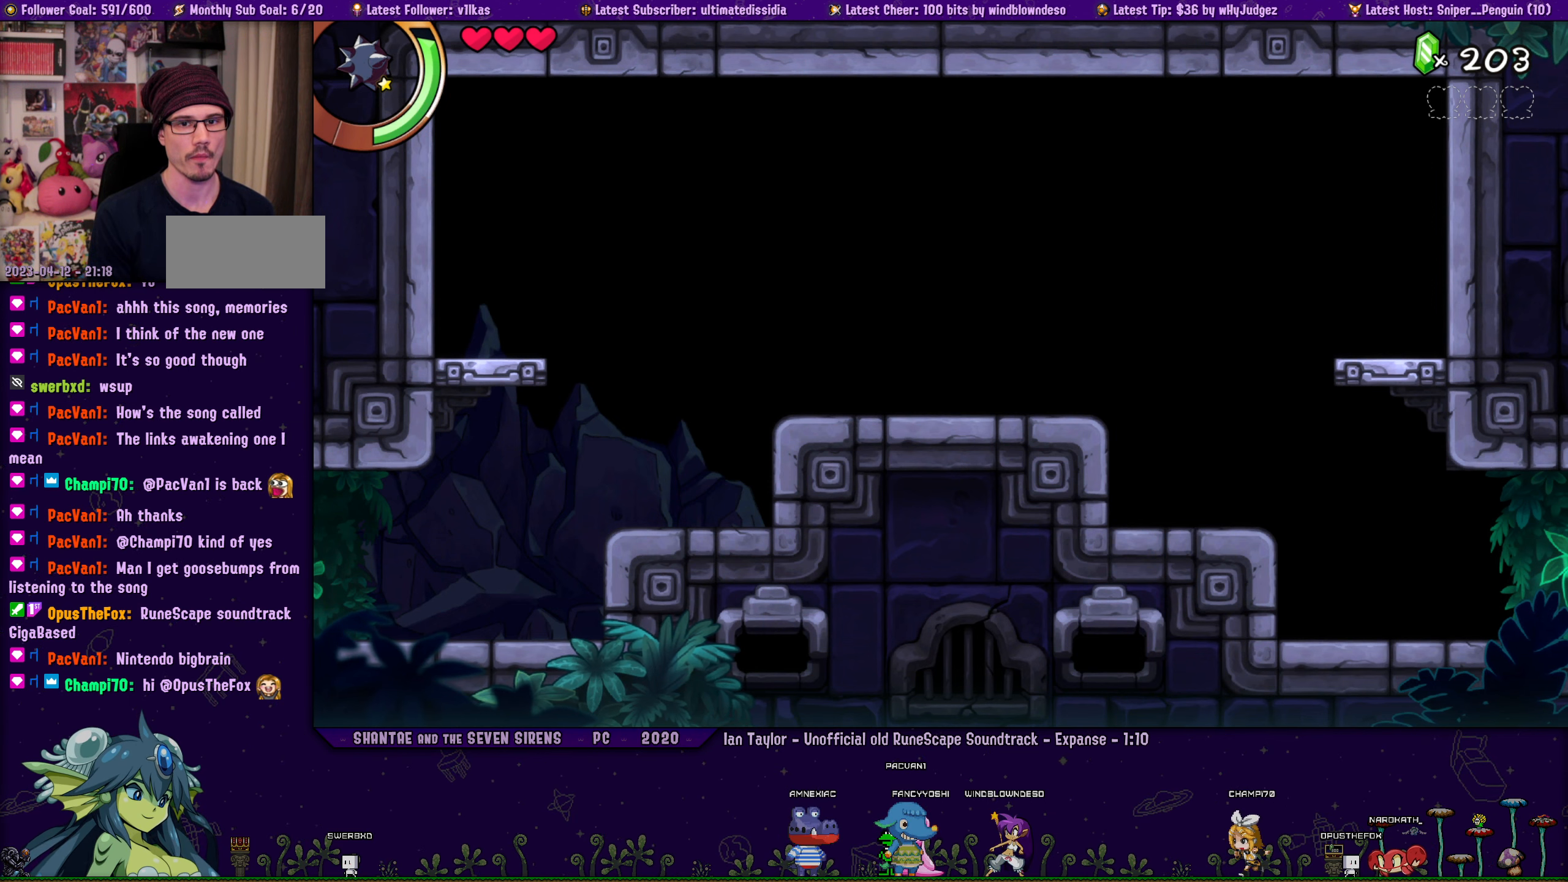
Gameplay with a controller (PlayStation layout); each line is a JSON object with the inputs held at the frame after it. "events" lists button and stick changes between this image and that frame as [ms after this image, input, new state], when the widget could be followed in between. Not read: R3 right_stick.
{"buttons": ["DPAD_RIGHT"], "left_stick": "center", "events": [[100, "DPAD_LEFT", "up"], [467, "DPAD_RIGHT", "down"]]}
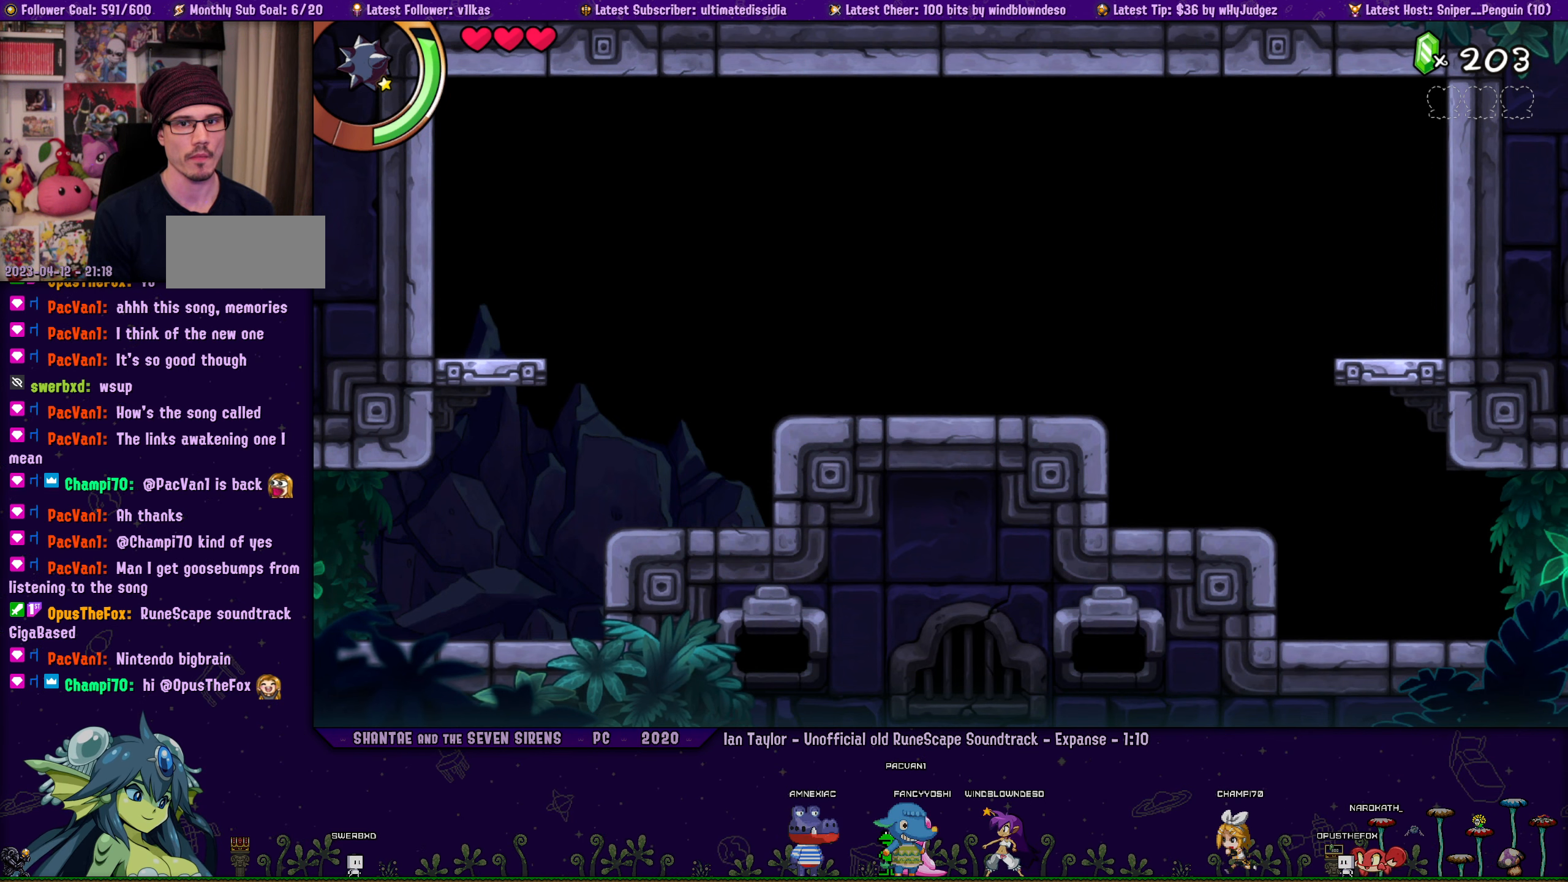
{"buttons": [], "left_stick": "center", "events": [[100, "CROSS", "down"], [167, "DPAD_RIGHT", "up"], [200, "CROSS", "up"], [317, "DPAD_LEFT", "down"], [434, "DPAD_LEFT", "up"]]}
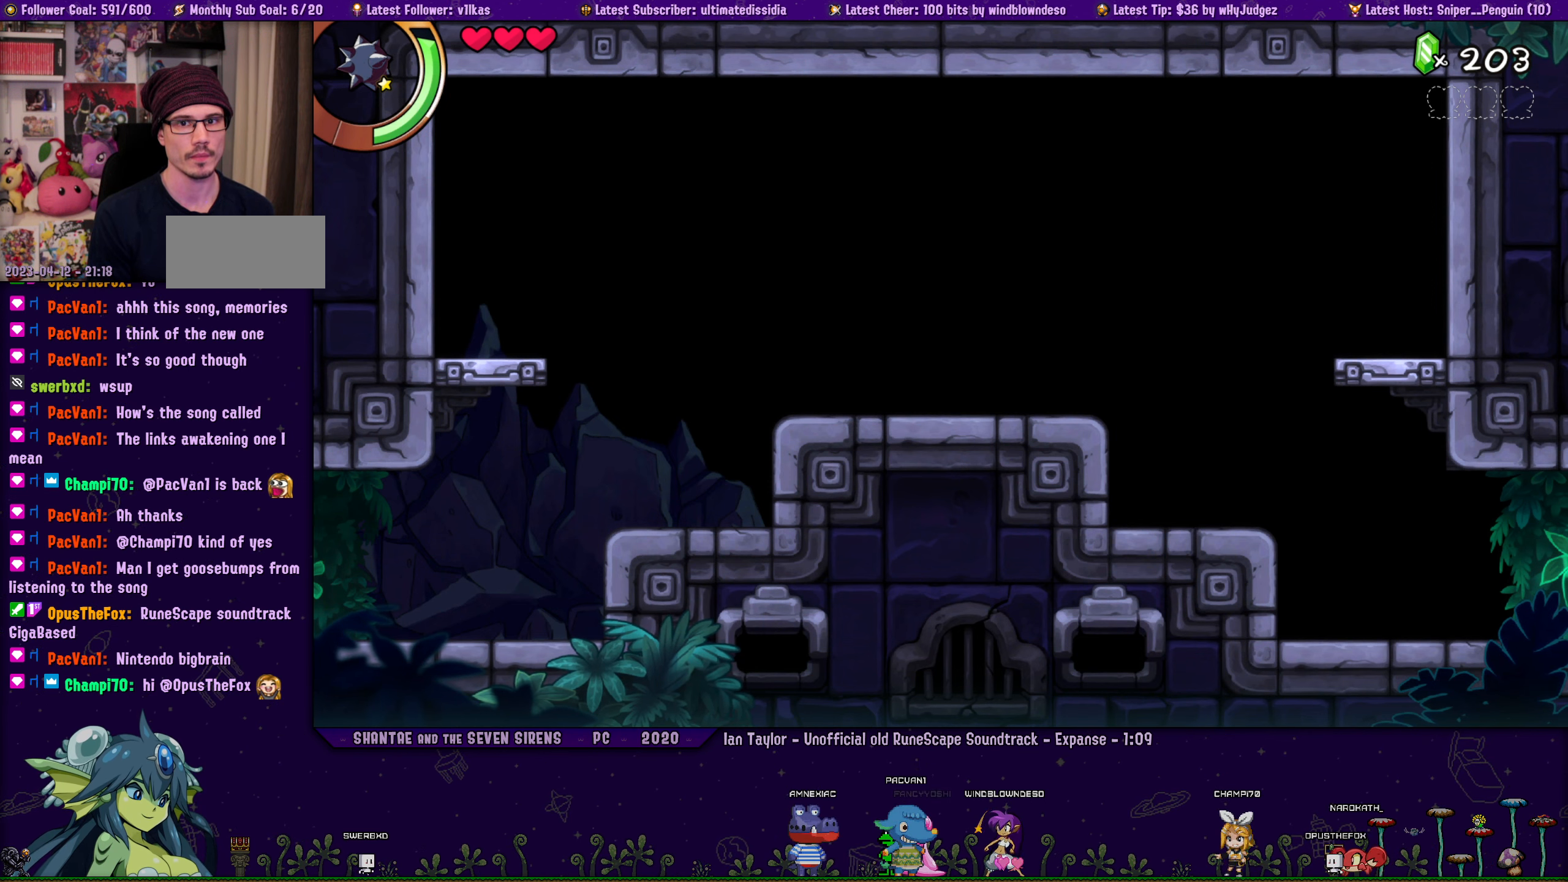
{"buttons": ["CROSS", "DPAD_RIGHT"], "left_stick": "center", "events": [[184, "DPAD_RIGHT", "down"], [317, "CROSS", "down"]]}
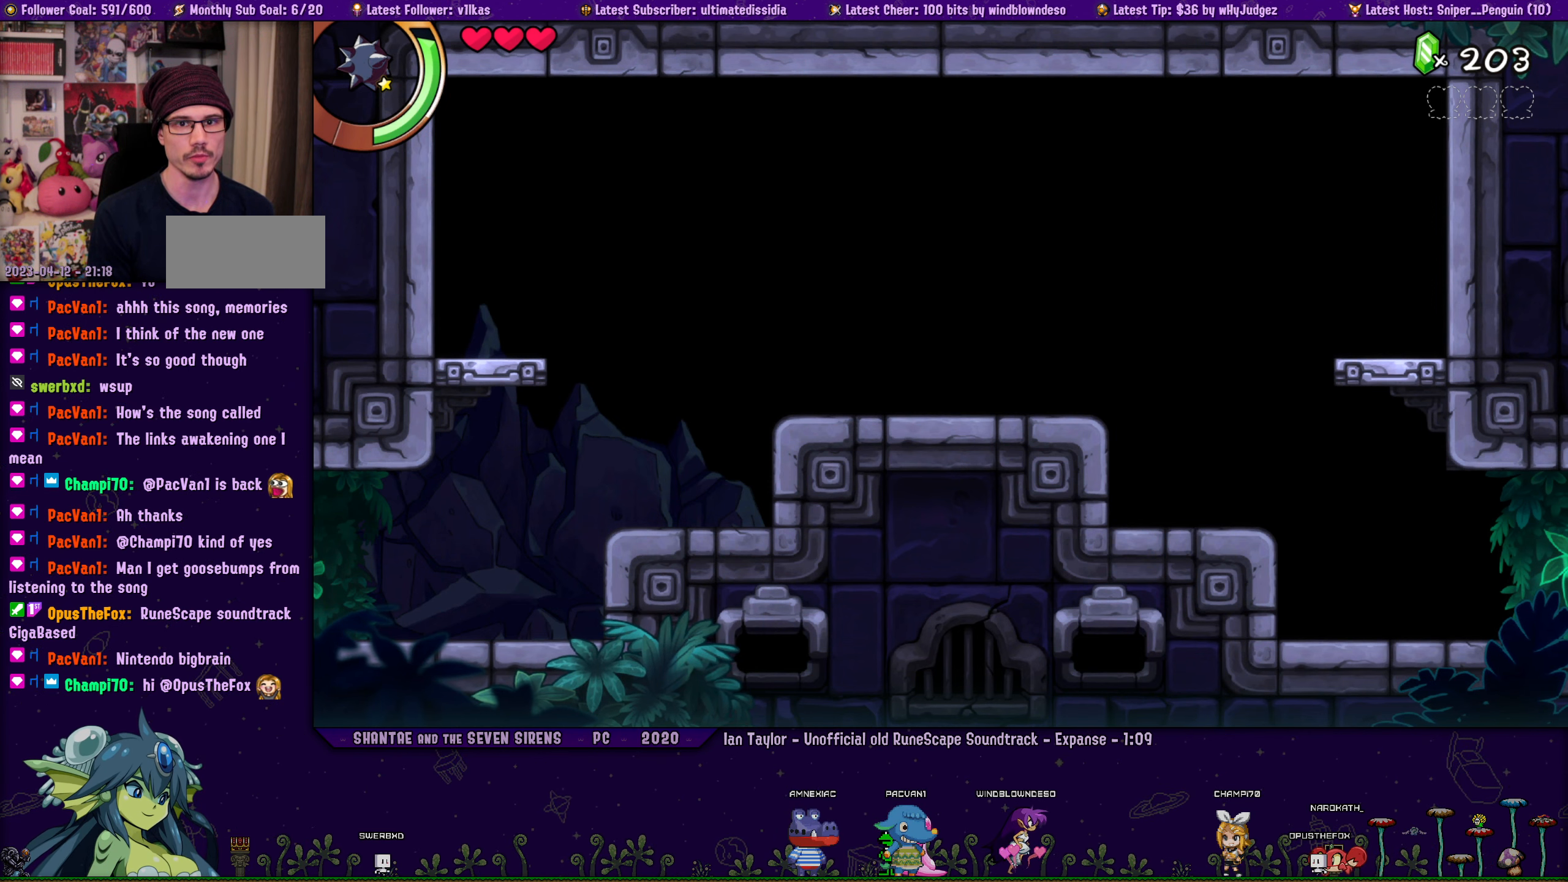
{"buttons": ["DPAD_RIGHT"], "left_stick": "center", "events": [[317, "CROSS", "up"]]}
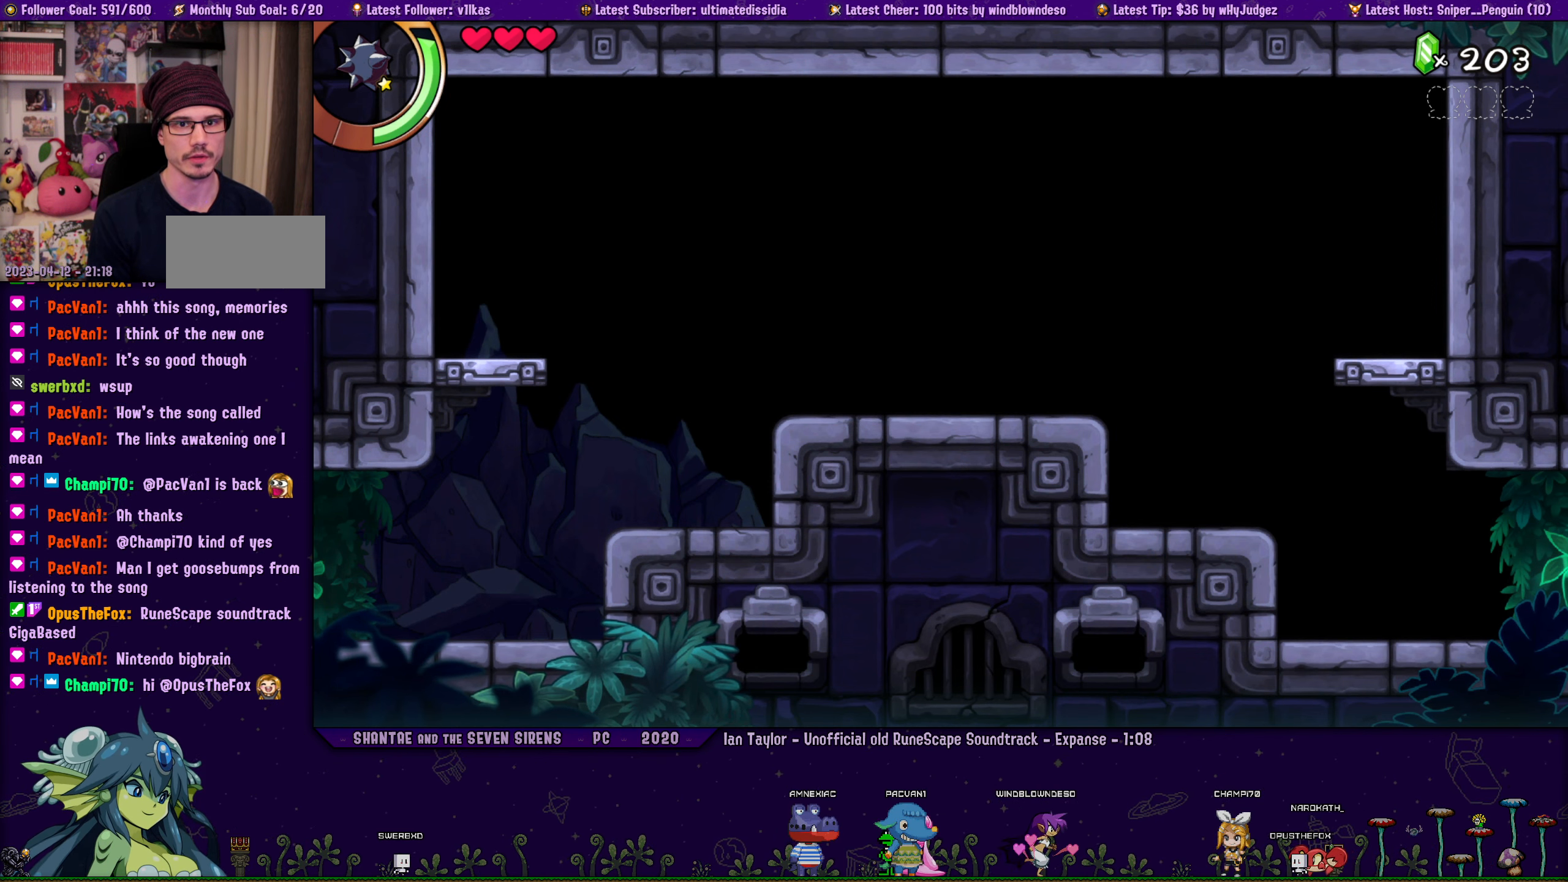
{"buttons": ["CROSS", "DPAD_RIGHT"], "left_stick": "center", "events": [[84, "CROSS", "down"], [317, "CROSS", "up"], [434, "CROSS", "down"]]}
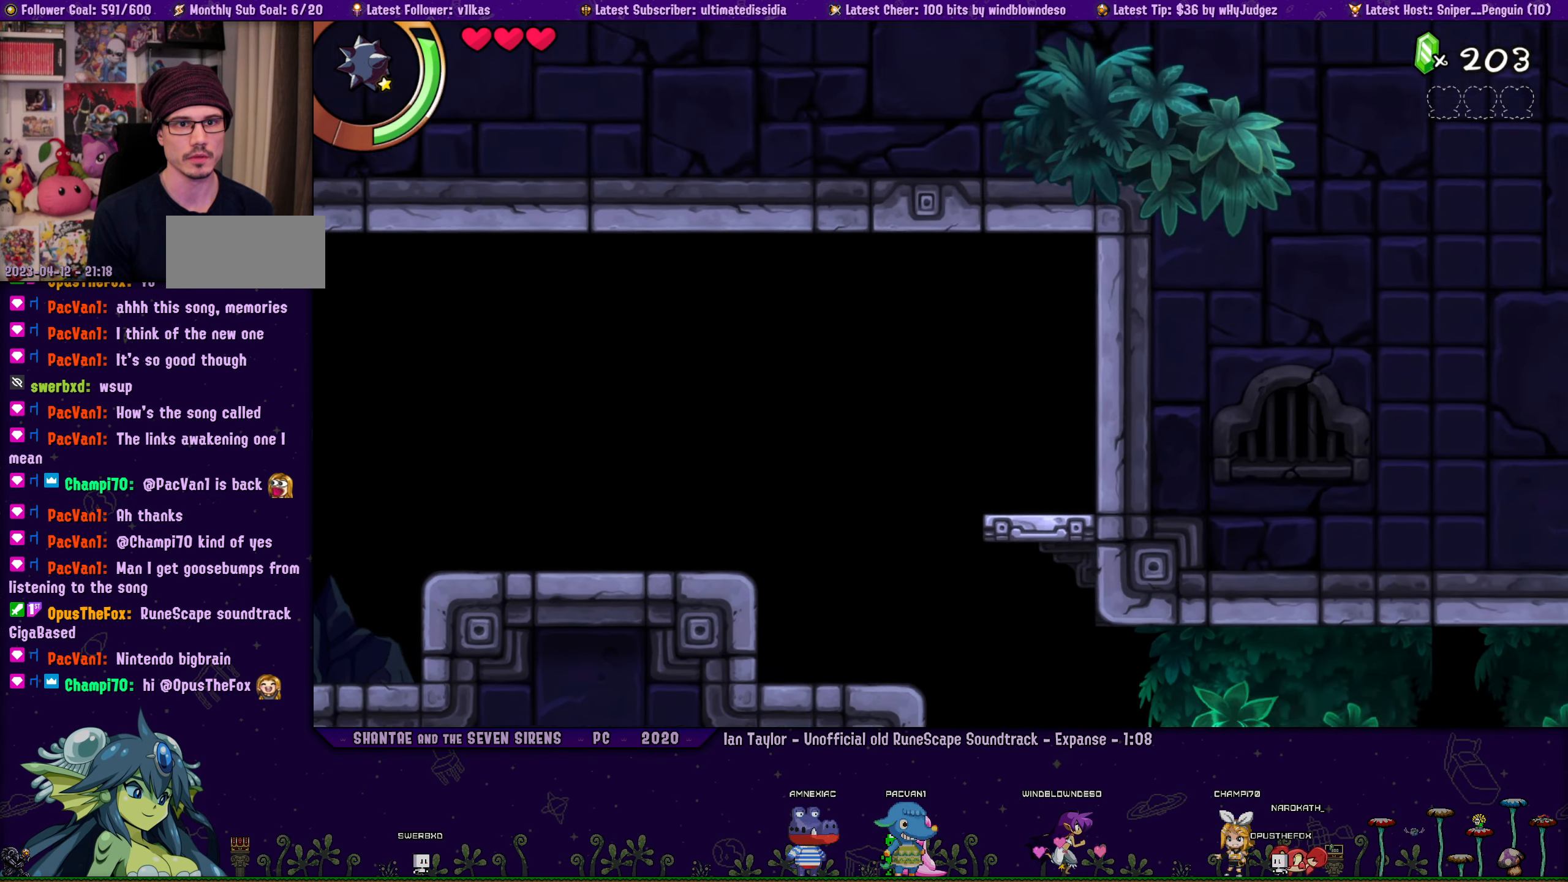
{"buttons": [], "left_stick": "center", "events": [[217, "CROSS", "up"], [367, "DPAD_RIGHT", "up"]]}
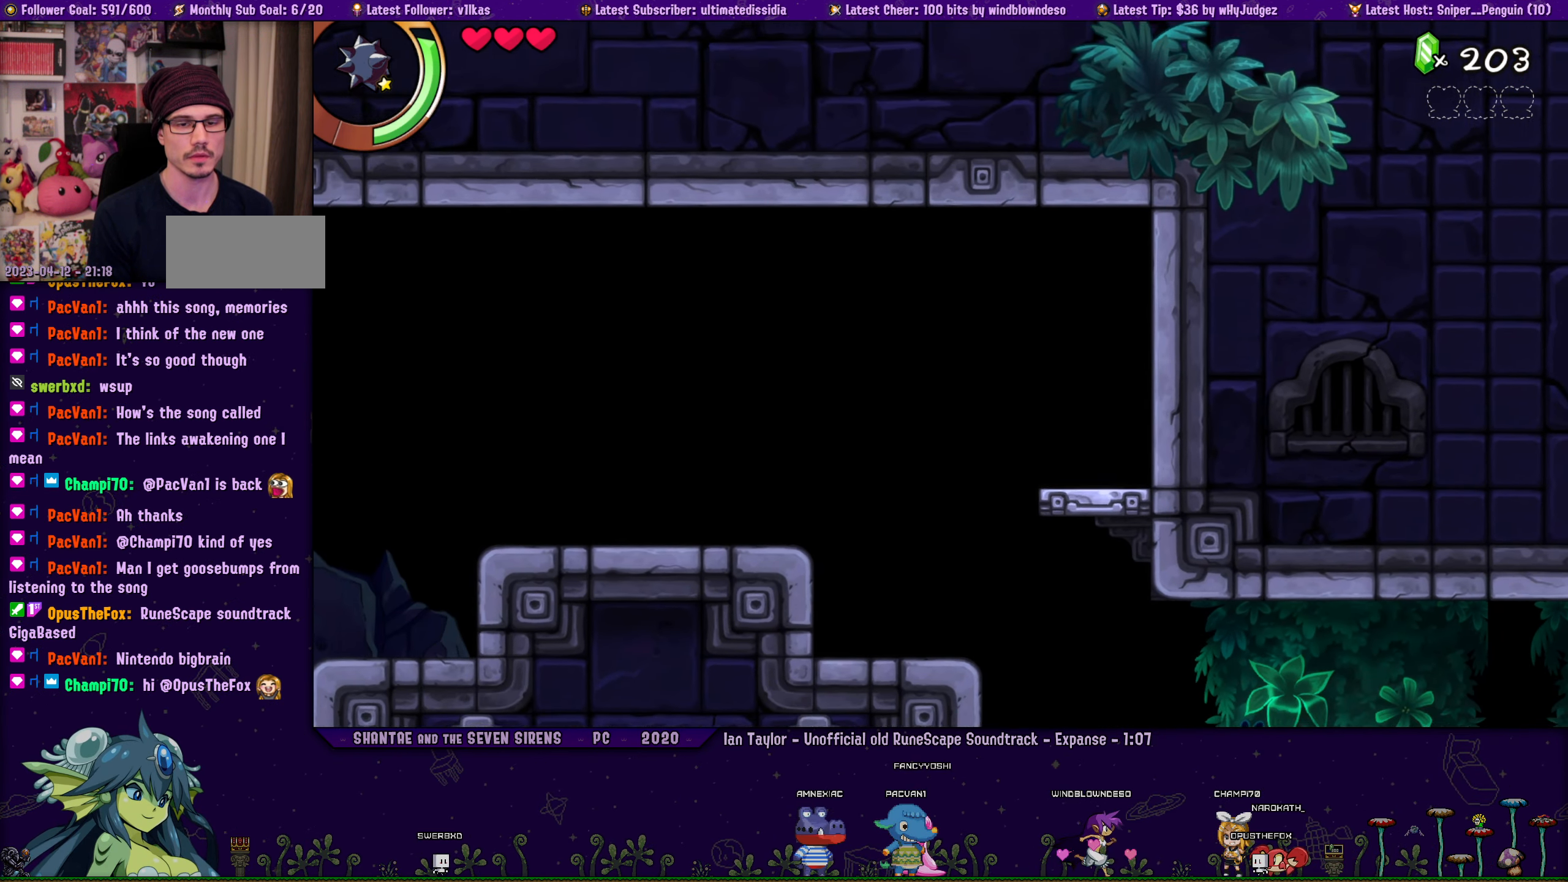
{"buttons": ["DPAD_LEFT"], "left_stick": "center", "events": [[284, "DPAD_RIGHT", "down"], [333, "CROSS", "down"], [350, "DPAD_RIGHT", "up"], [450, "CROSS", "up"], [466, "DPAD_LEFT", "down"]]}
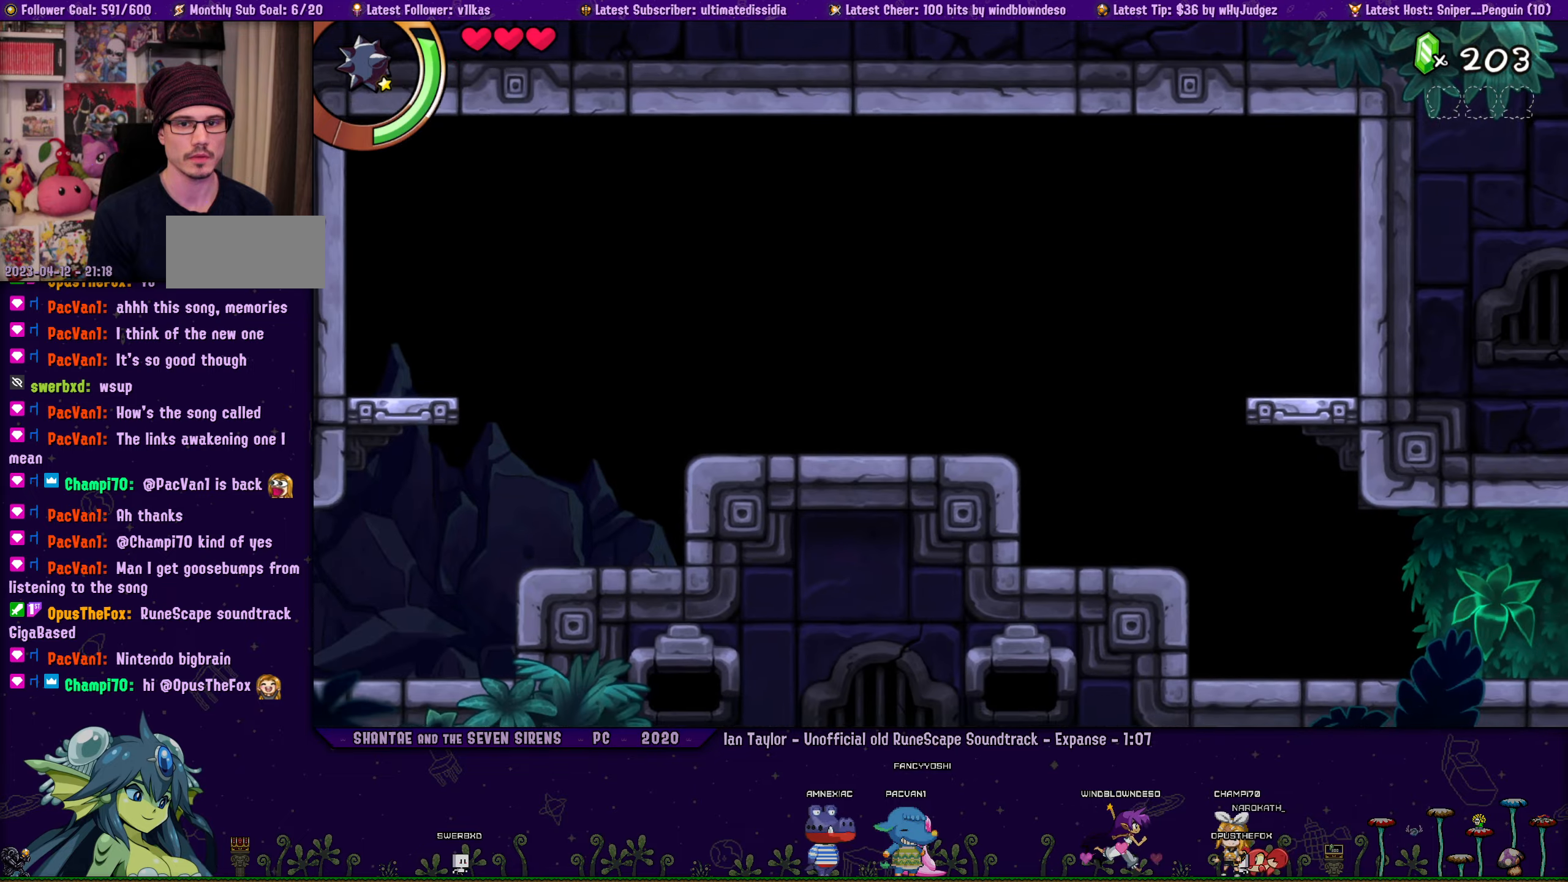
{"buttons": ["CROSS"], "left_stick": "center", "events": [[33, "DPAD_LEFT", "up"], [366, "DPAD_RIGHT", "down"], [450, "DPAD_RIGHT", "up"], [466, "CROSS", "down"]]}
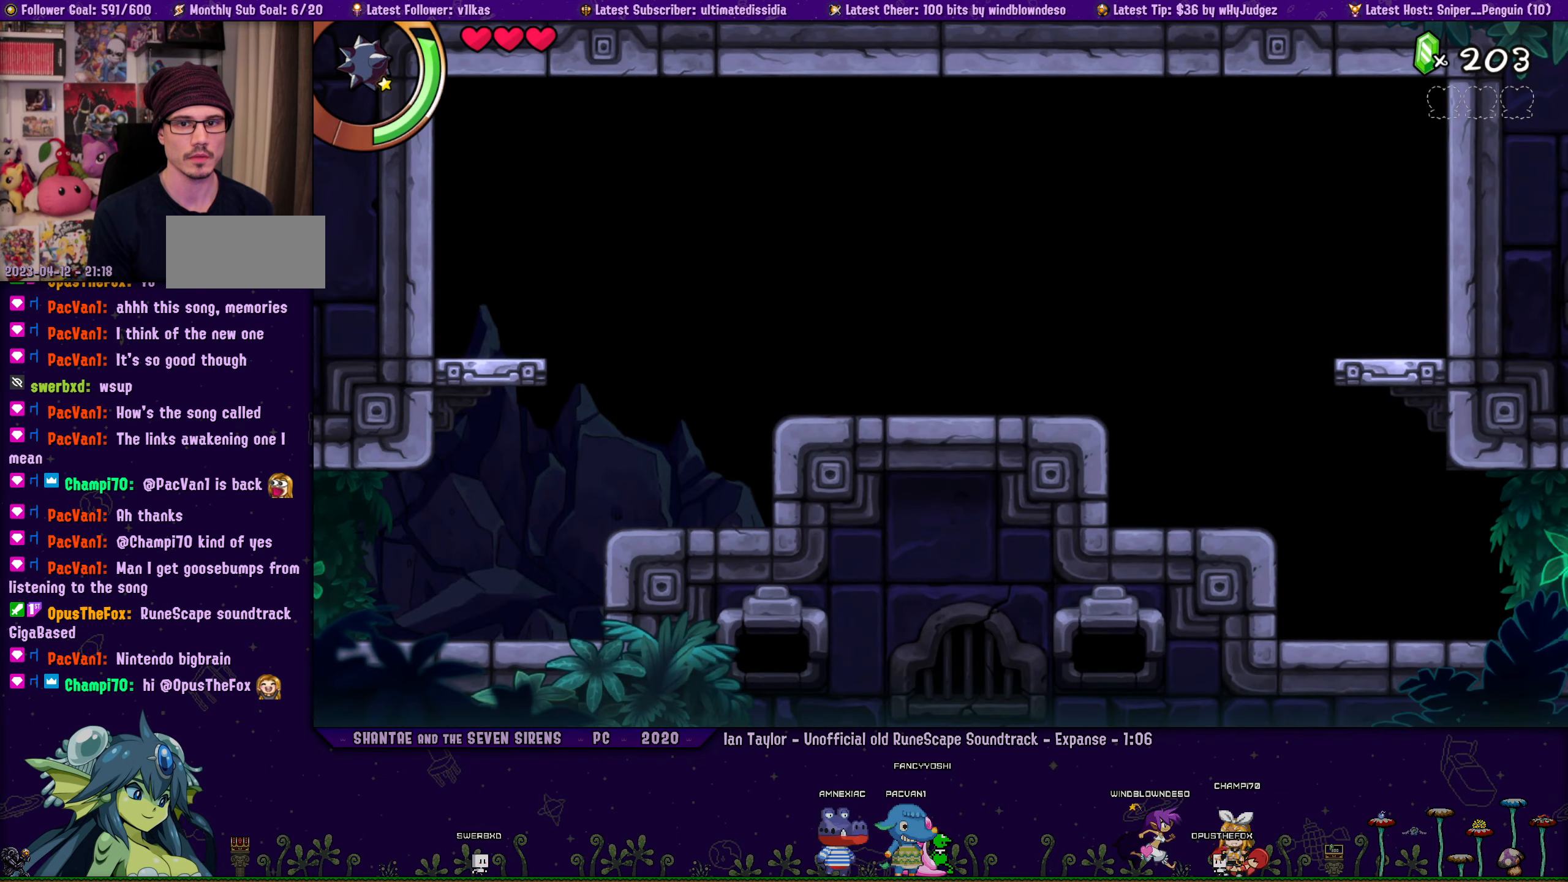
{"buttons": [], "left_stick": "center", "events": [[33, "CROSS", "up"], [83, "DPAD_LEFT", "down"], [150, "DPAD_LEFT", "up"]]}
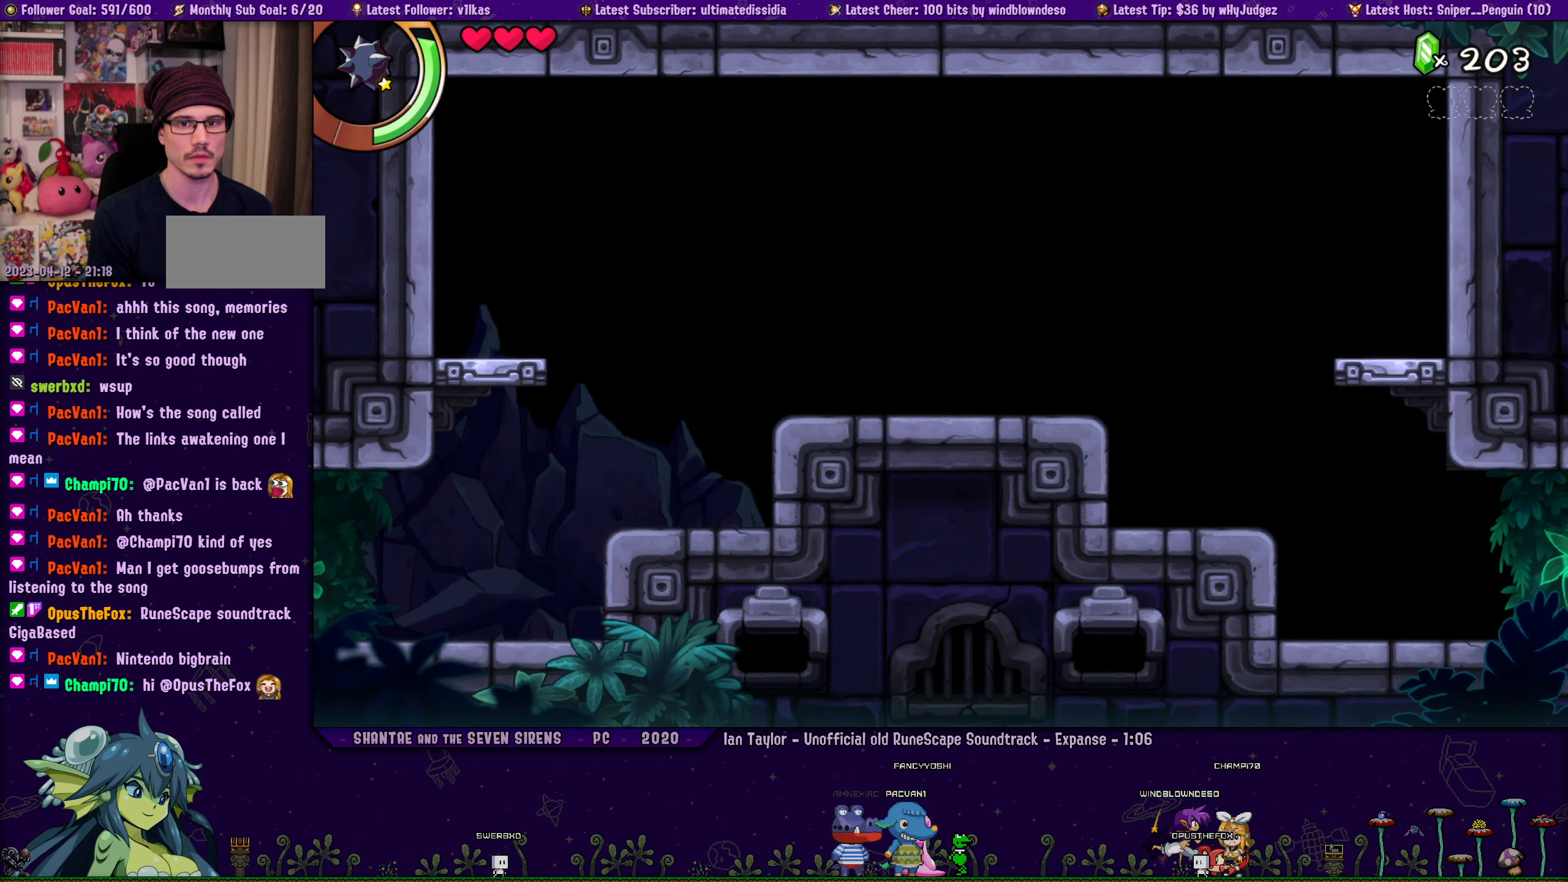
{"buttons": [], "left_stick": "center", "events": [[66, "DPAD_RIGHT", "down"], [133, "DPAD_RIGHT", "up"], [166, "CROSS", "down"], [250, "CROSS", "up"], [300, "DPAD_LEFT", "down"], [333, "DPAD_LEFT", "up"]]}
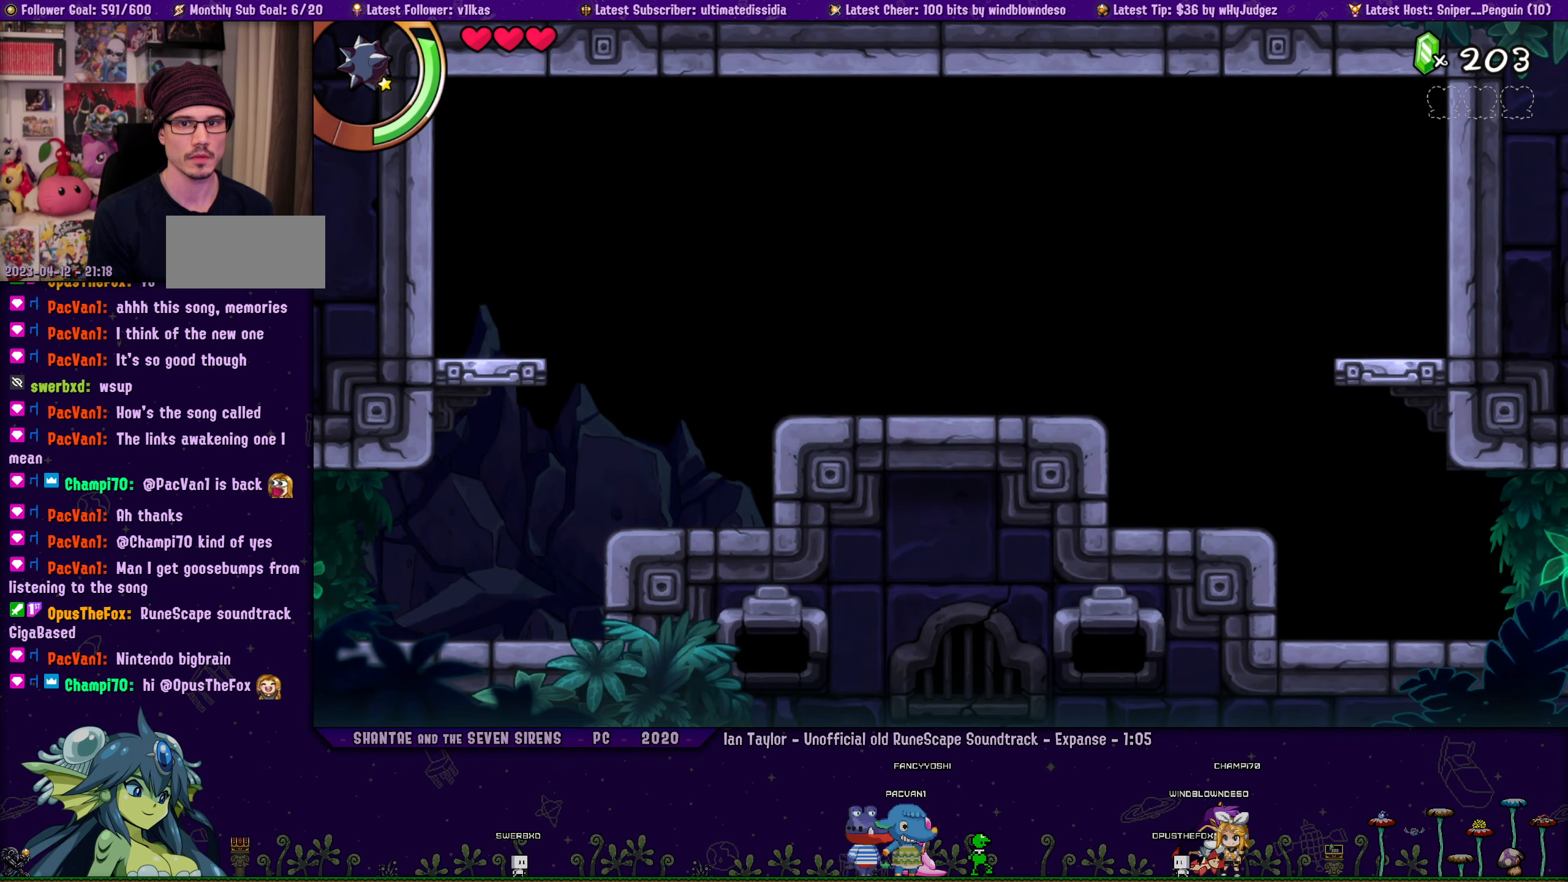
{"buttons": [], "left_stick": "center", "events": [[183, "DPAD_RIGHT", "down"], [250, "DPAD_RIGHT", "up"], [266, "CROSS", "down"], [366, "CROSS", "up"], [400, "DPAD_LEFT", "down"], [433, "DPAD_LEFT", "up"]]}
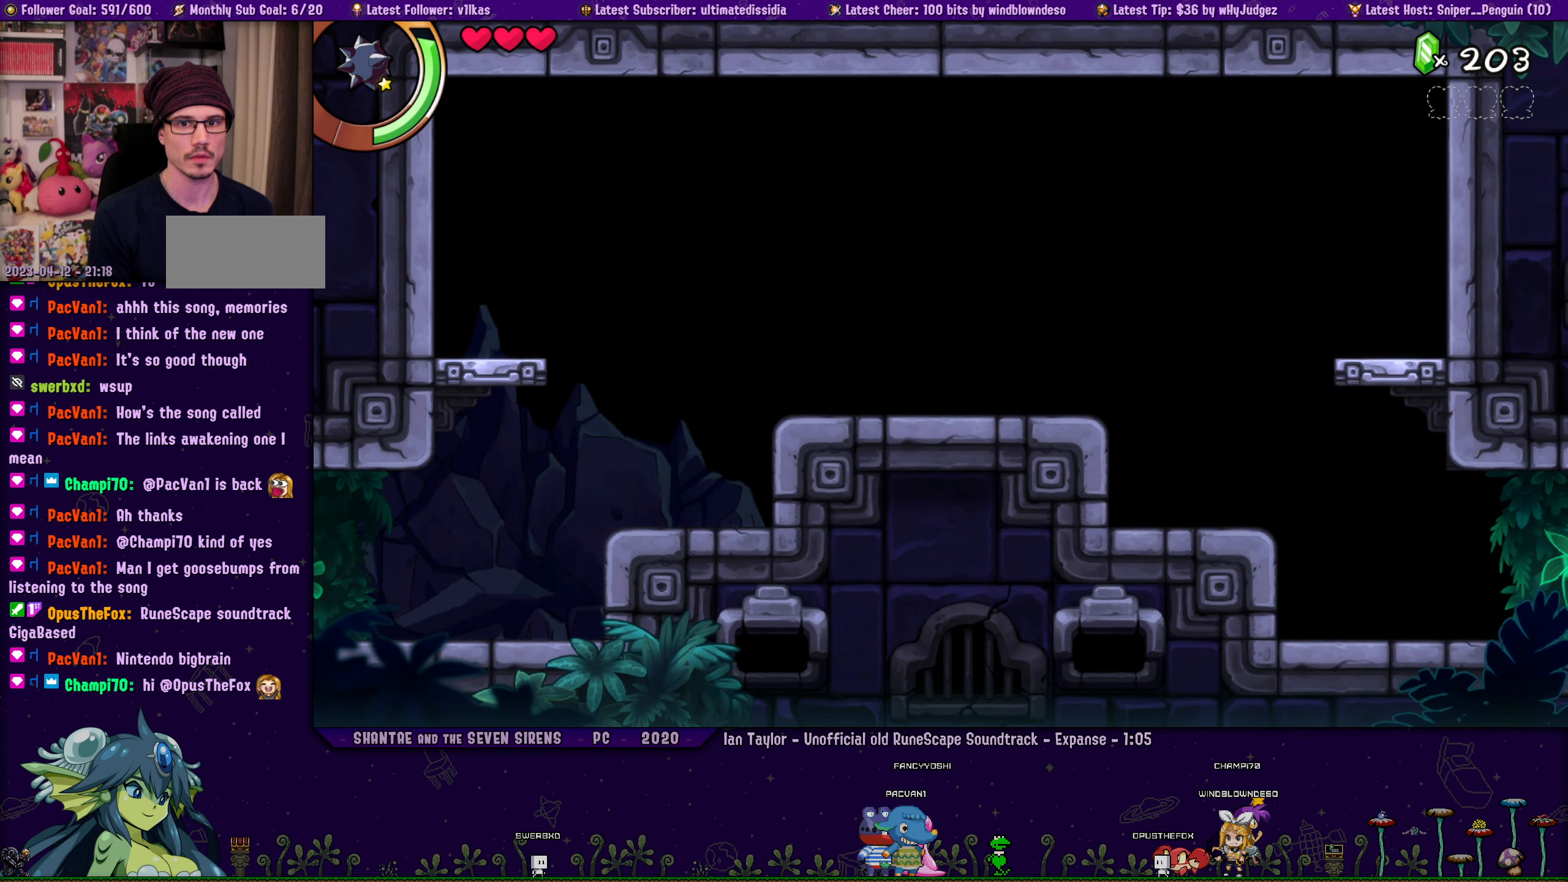
{"buttons": ["CROSS", "DPAD_RIGHT"], "left_stick": "center", "events": [[150, "DPAD_RIGHT", "down"], [500, "CROSS", "down"]]}
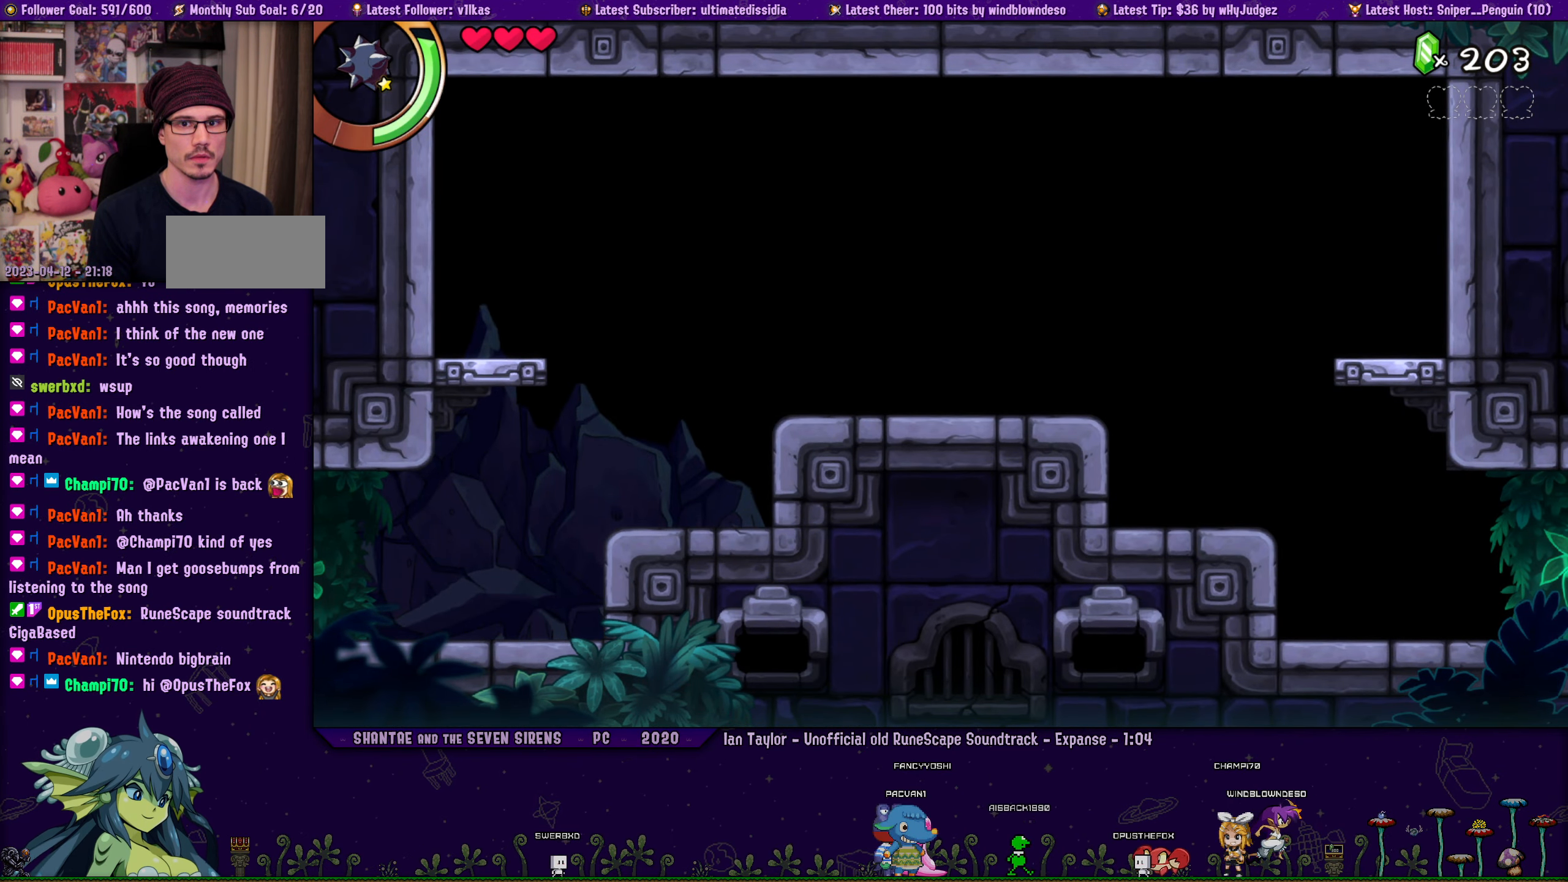
{"buttons": ["DPAD_RIGHT"], "left_stick": "center", "events": [[450, "CROSS", "up"]]}
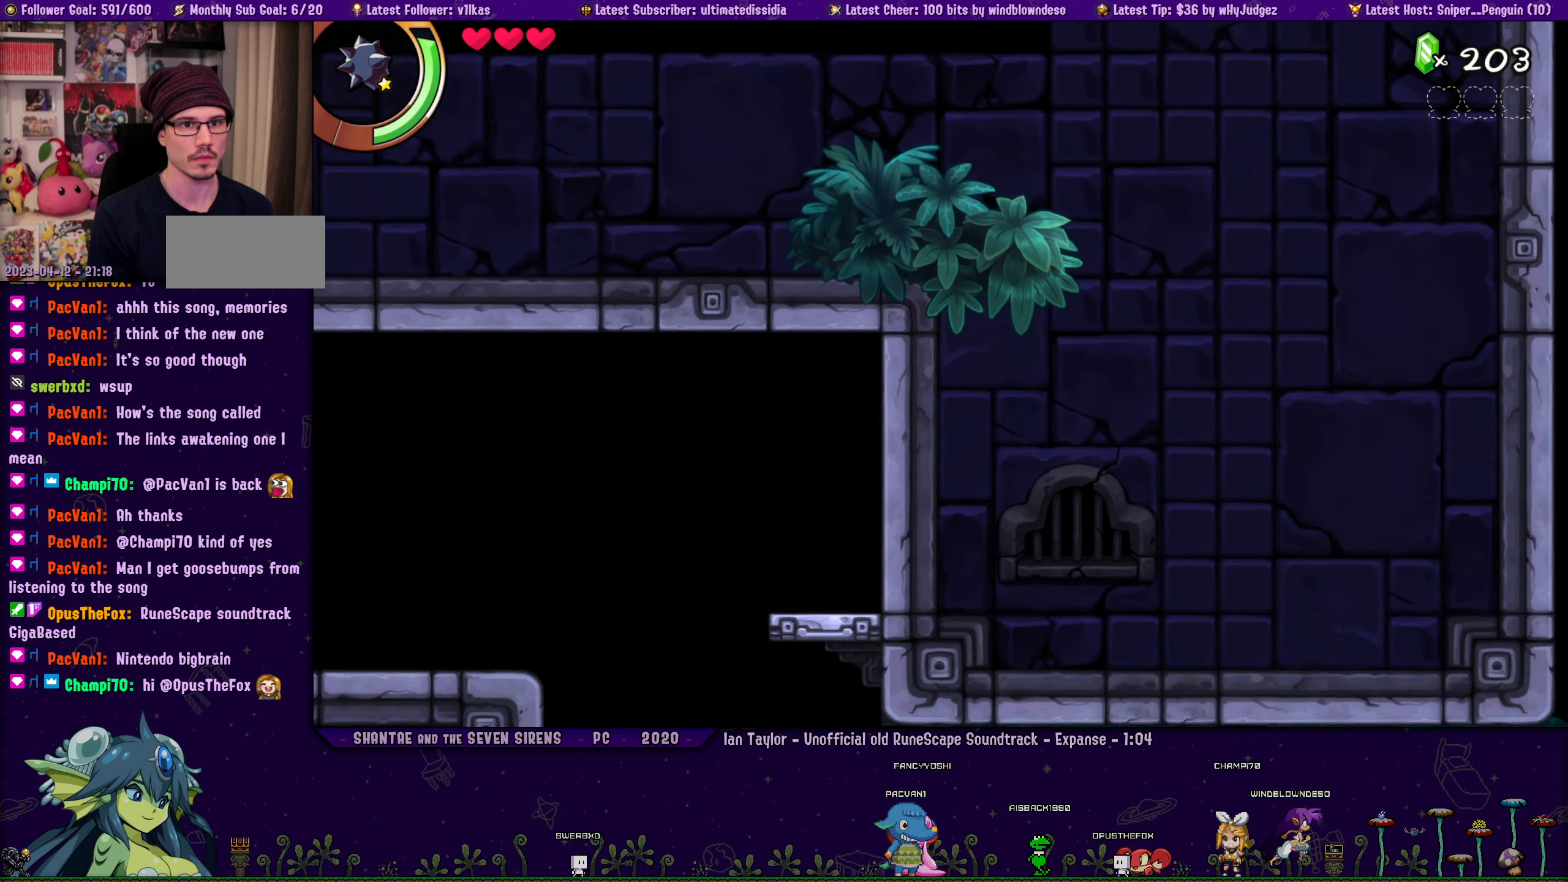
{"buttons": [], "left_stick": "center", "events": [[333, "DPAD_RIGHT", "up"]]}
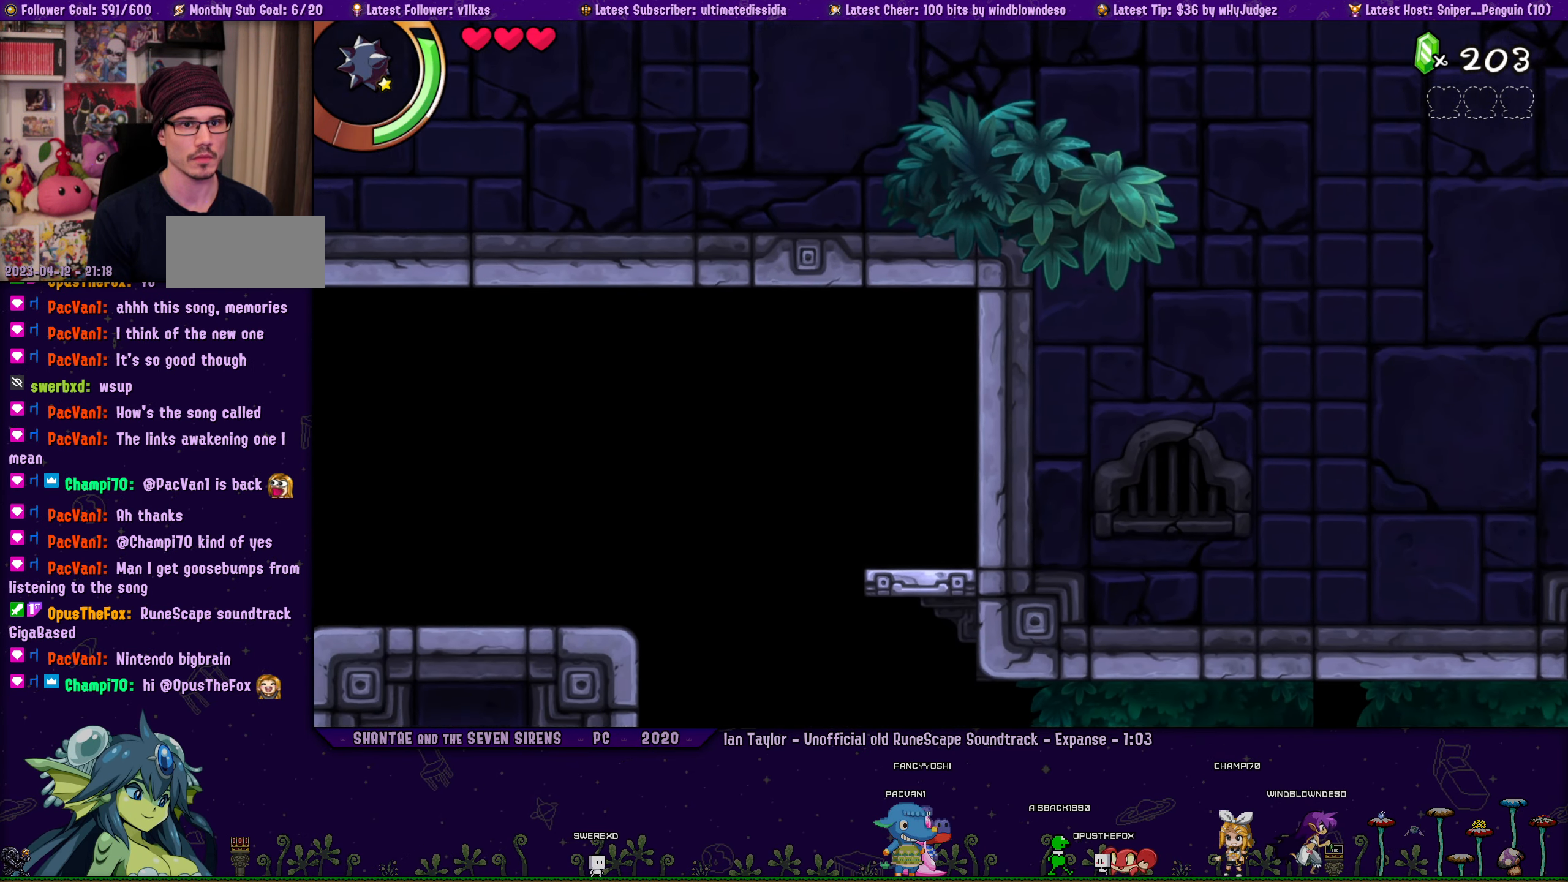
{"buttons": [], "left_stick": "center", "events": [[16, "DPAD_RIGHT", "down"], [83, "CROSS", "down"], [83, "DPAD_RIGHT", "up"], [183, "CROSS", "up"], [233, "DPAD_LEFT", "down"], [300, "DPAD_LEFT", "up"]]}
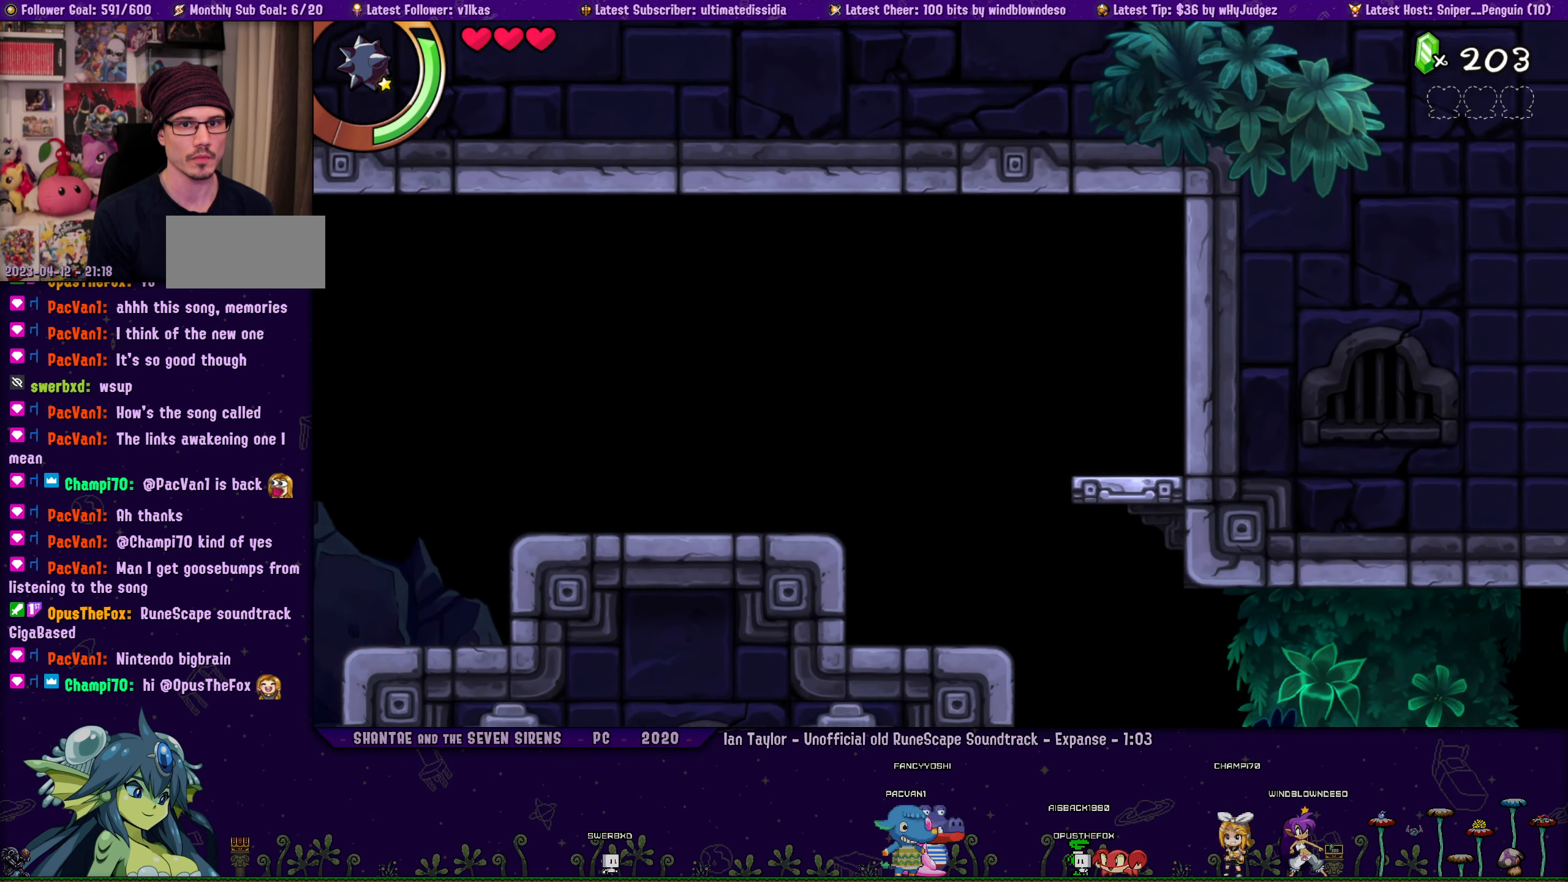
{"buttons": [], "left_stick": "center", "events": [[133, "DPAD_RIGHT", "down"], [233, "DPAD_RIGHT", "up"], [266, "CROSS", "down"], [366, "CROSS", "up"], [416, "DPAD_LEFT", "down"], [466, "DPAD_LEFT", "up"]]}
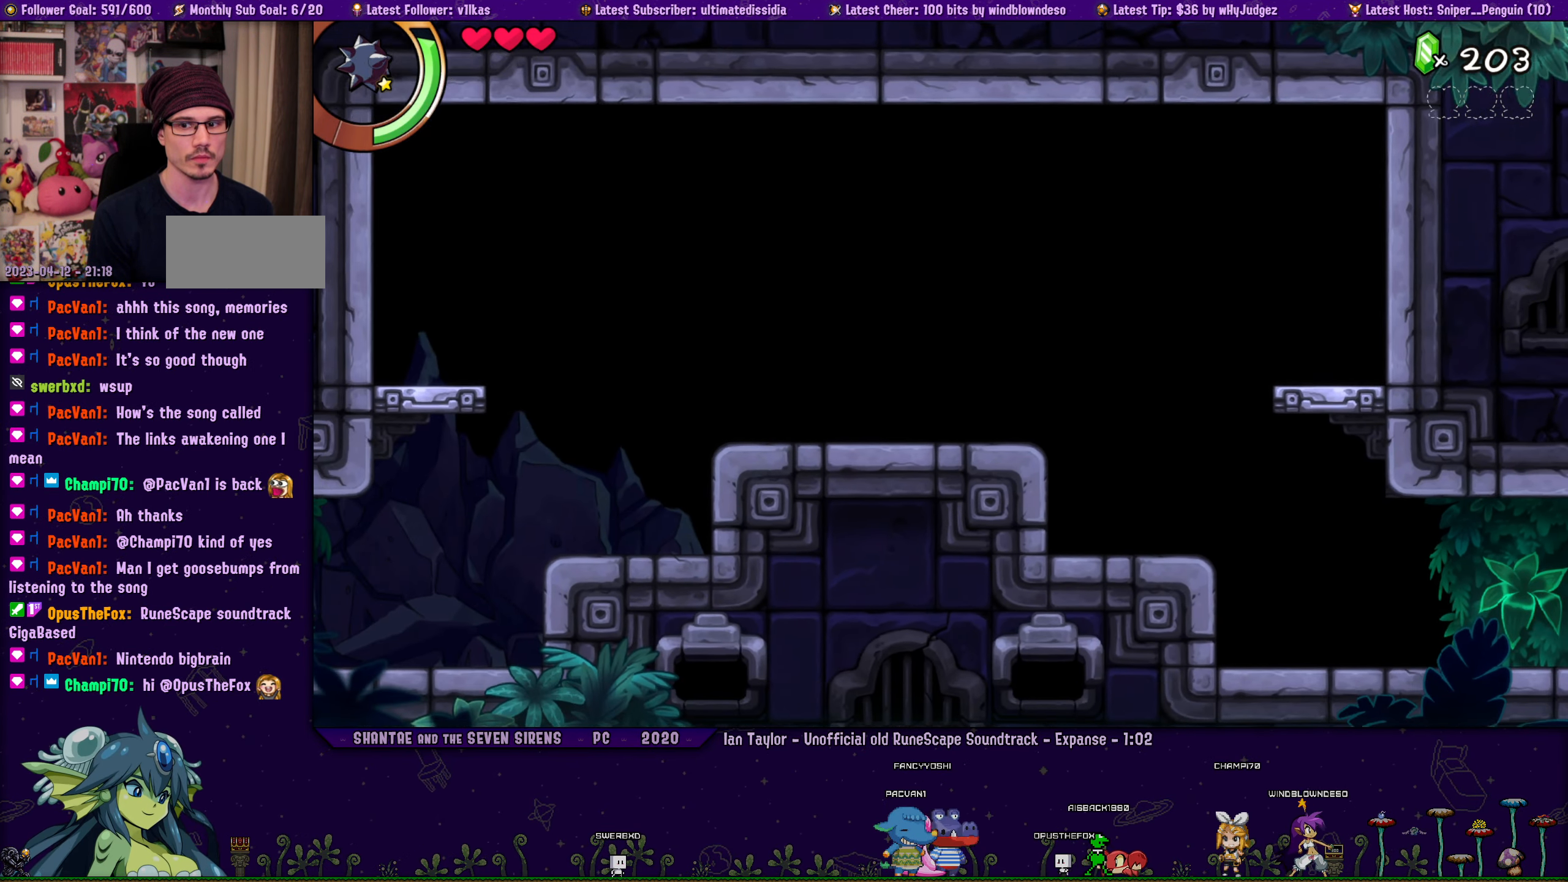
{"buttons": [], "left_stick": "center", "events": [[316, "DPAD_RIGHT", "down"], [400, "CROSS", "down"], [400, "DPAD_RIGHT", "up"], [500, "CROSS", "up"]]}
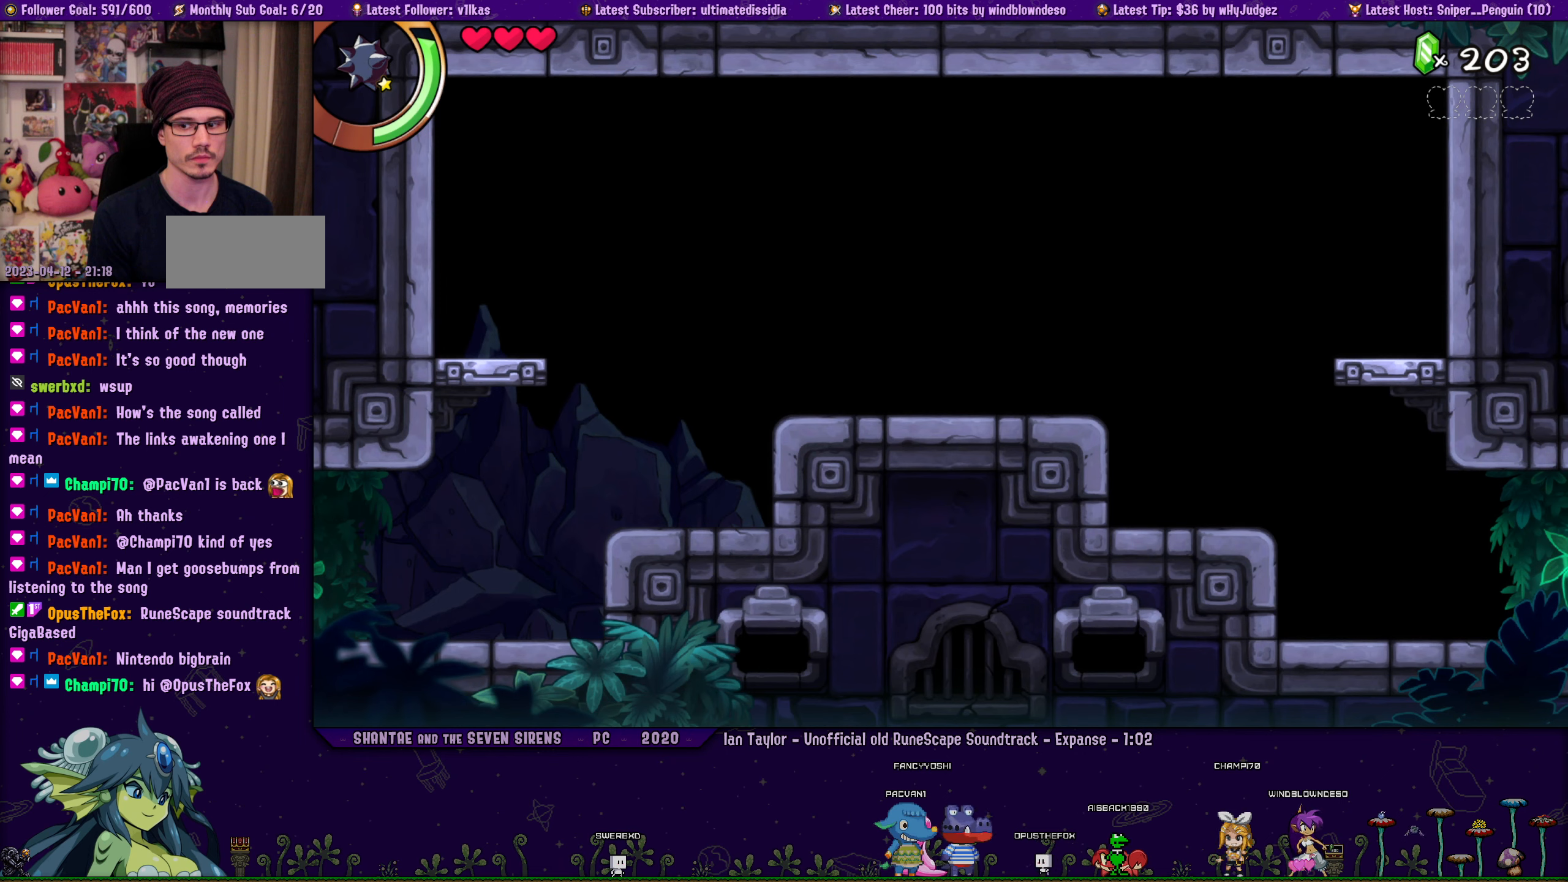
{"buttons": ["DPAD_RIGHT"], "left_stick": "center", "events": [[50, "DPAD_LEFT", "down"], [117, "DPAD_LEFT", "up"], [483, "DPAD_RIGHT", "down"]]}
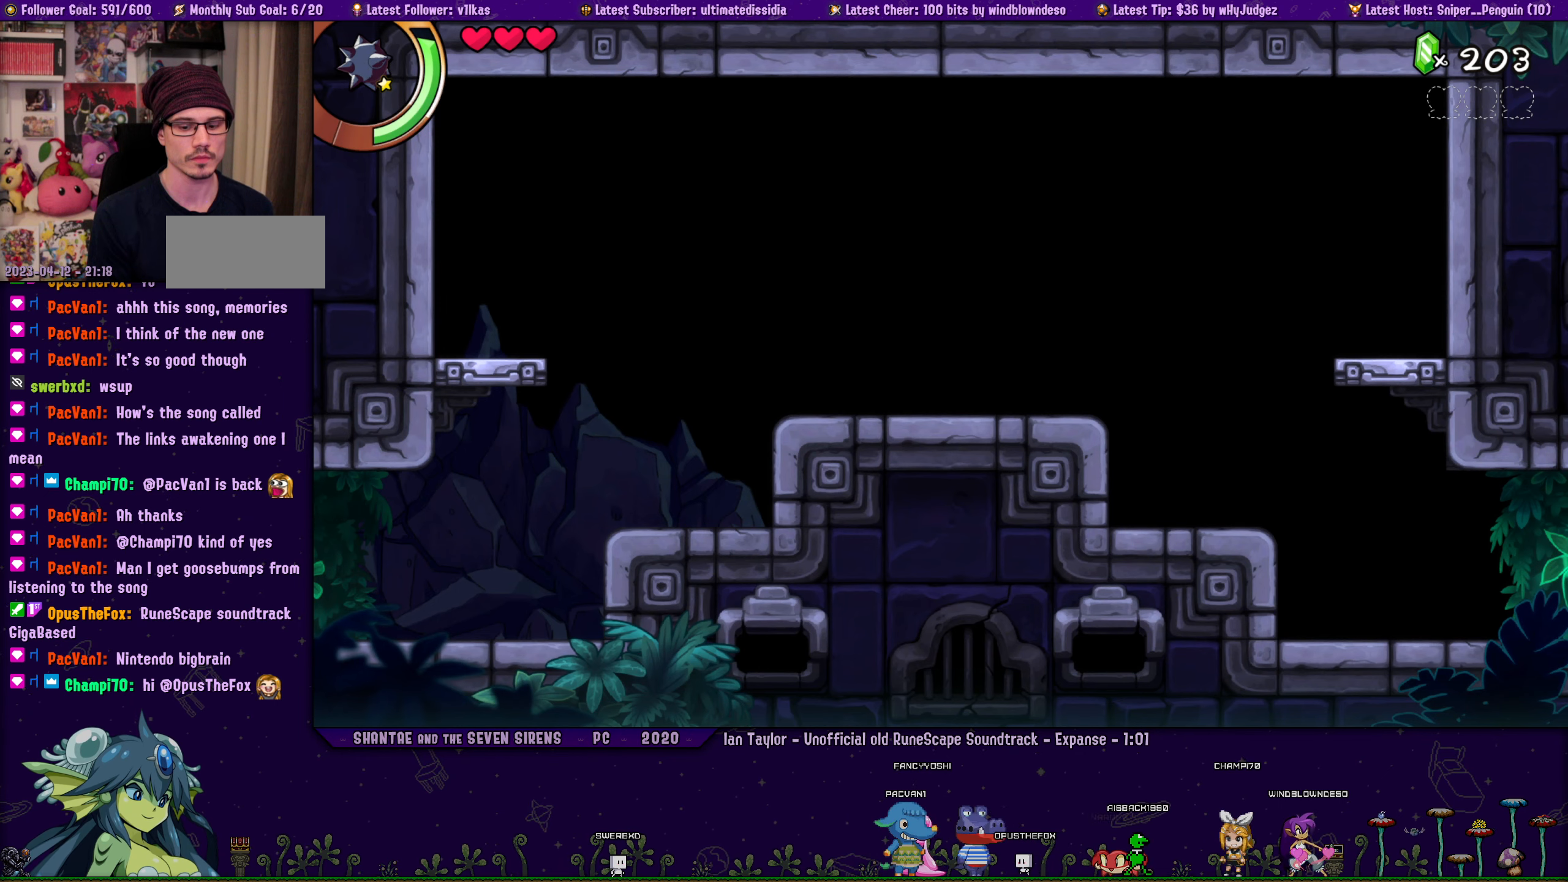
{"buttons": [], "left_stick": "center", "events": [[67, "CROSS", "down"], [67, "DPAD_RIGHT", "up"], [167, "CROSS", "up"], [217, "DPAD_LEFT", "down"], [283, "DPAD_LEFT", "up"]]}
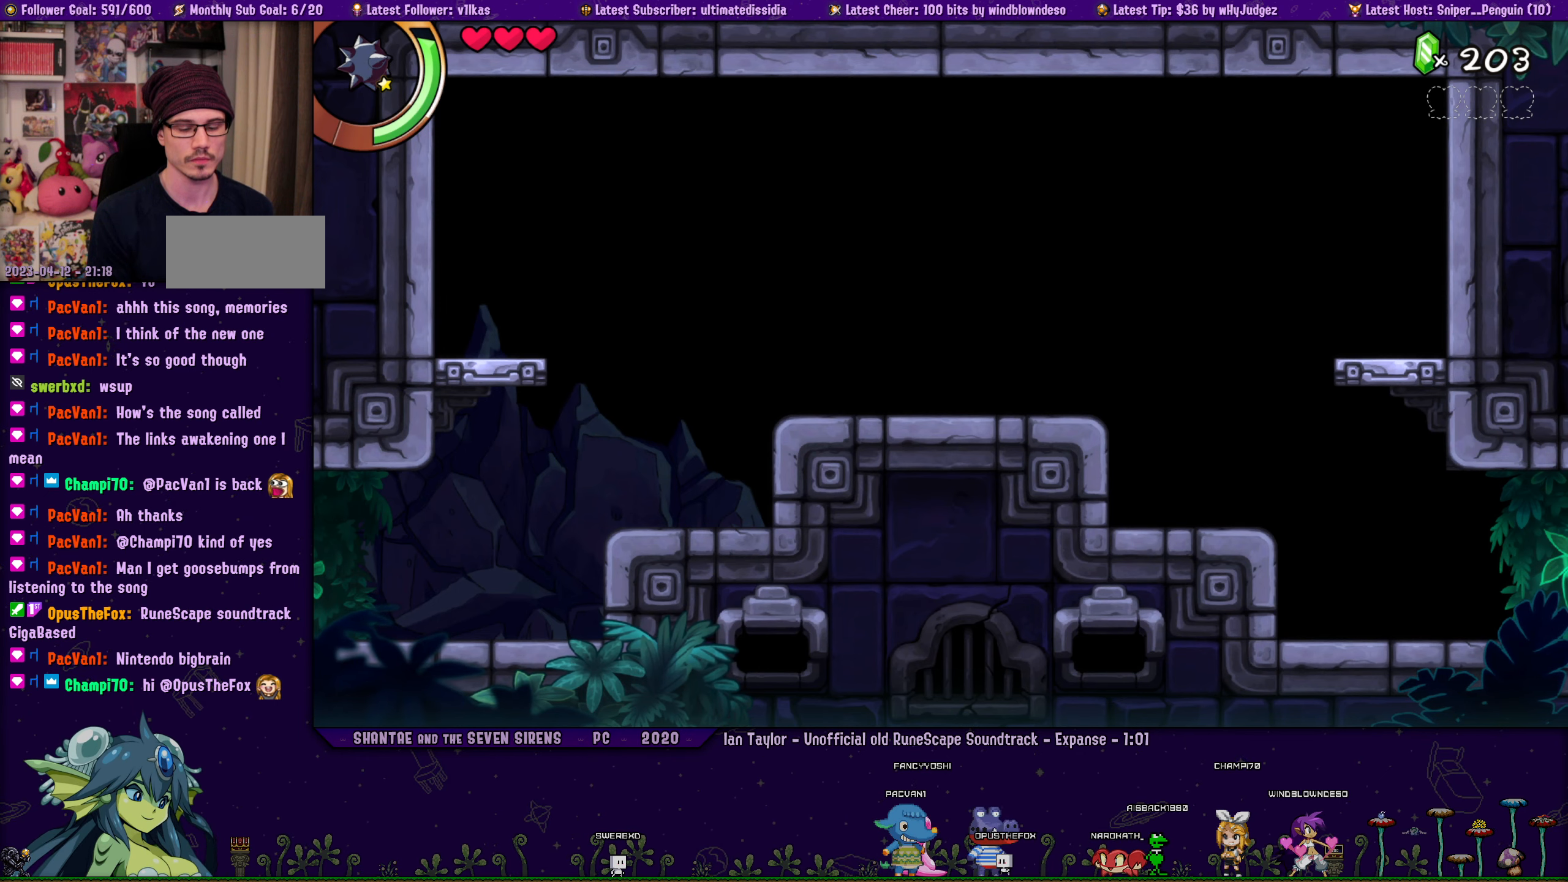
{"buttons": [], "left_stick": "center", "events": [[133, "DPAD_RIGHT", "down"], [217, "CROSS", "down"], [217, "DPAD_RIGHT", "up"], [333, "CROSS", "up"], [367, "DPAD_LEFT", "down"], [433, "DPAD_LEFT", "up"]]}
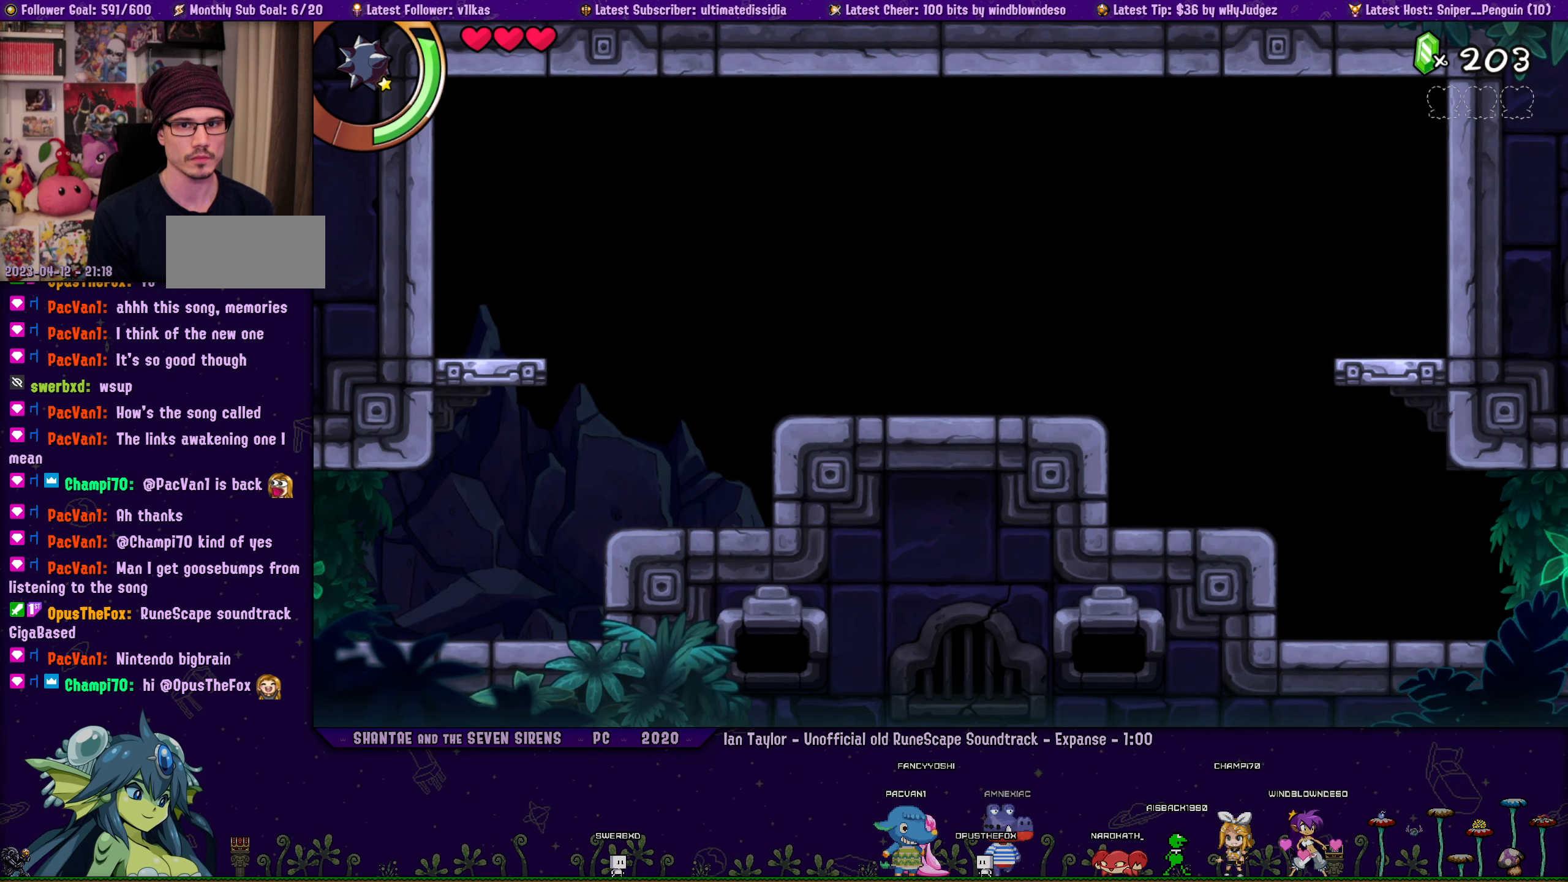
{"buttons": ["DPAD_LEFT"], "left_stick": "center", "events": [[250, "DPAD_RIGHT", "down"], [317, "DPAD_RIGHT", "up"], [333, "CROSS", "down"], [433, "CROSS", "up"], [467, "DPAD_LEFT", "down"]]}
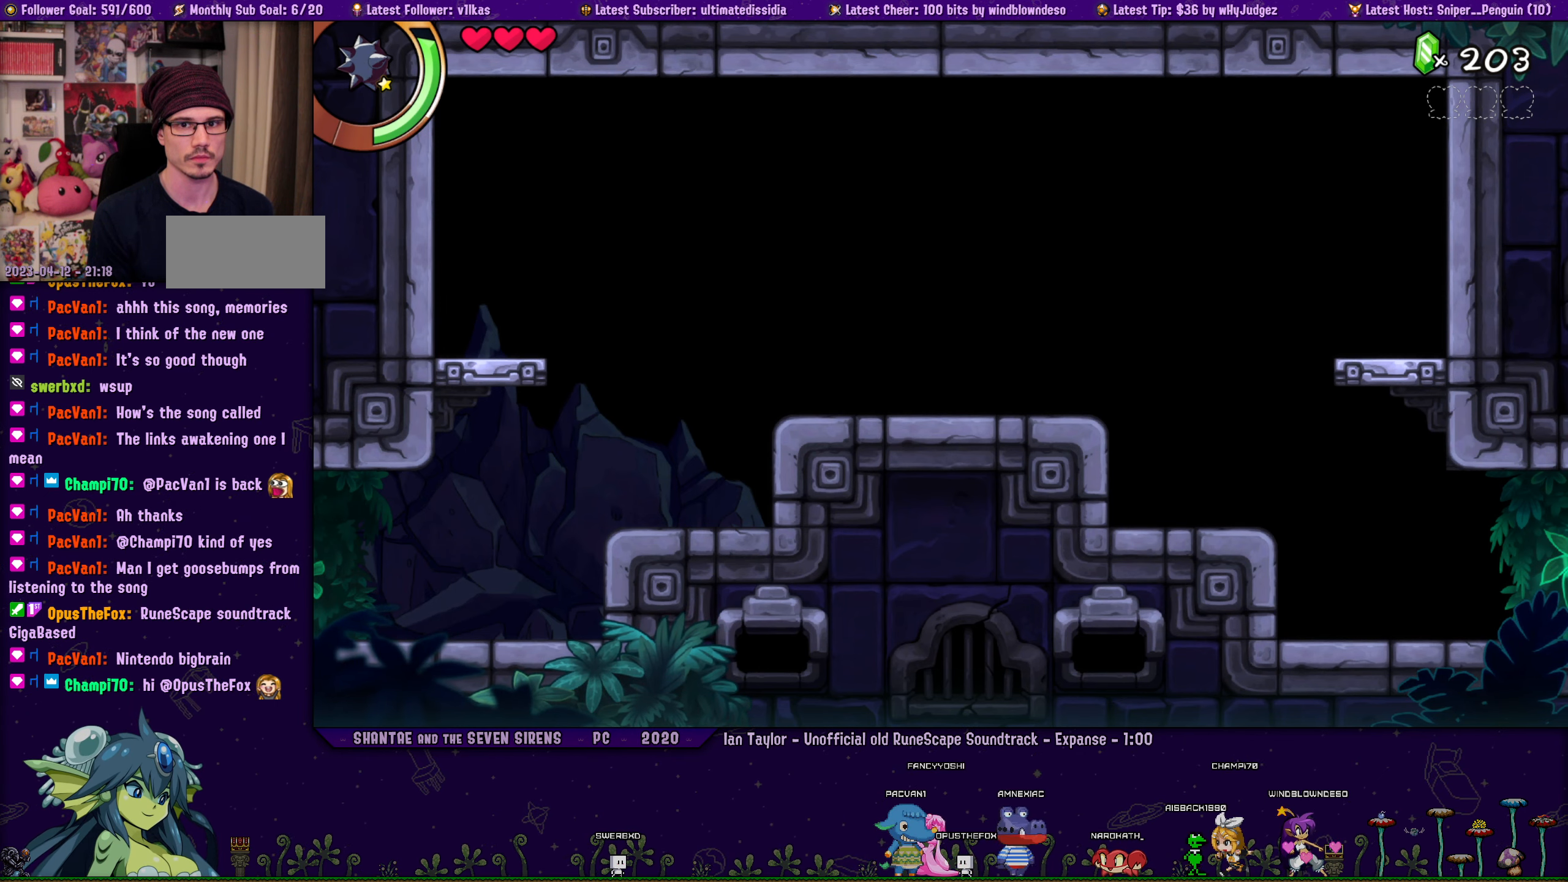
{"buttons": ["CROSS", "DPAD_RIGHT"], "left_stick": "center", "events": [[17, "DPAD_LEFT", "up"], [300, "DPAD_RIGHT", "down"], [500, "CROSS", "down"]]}
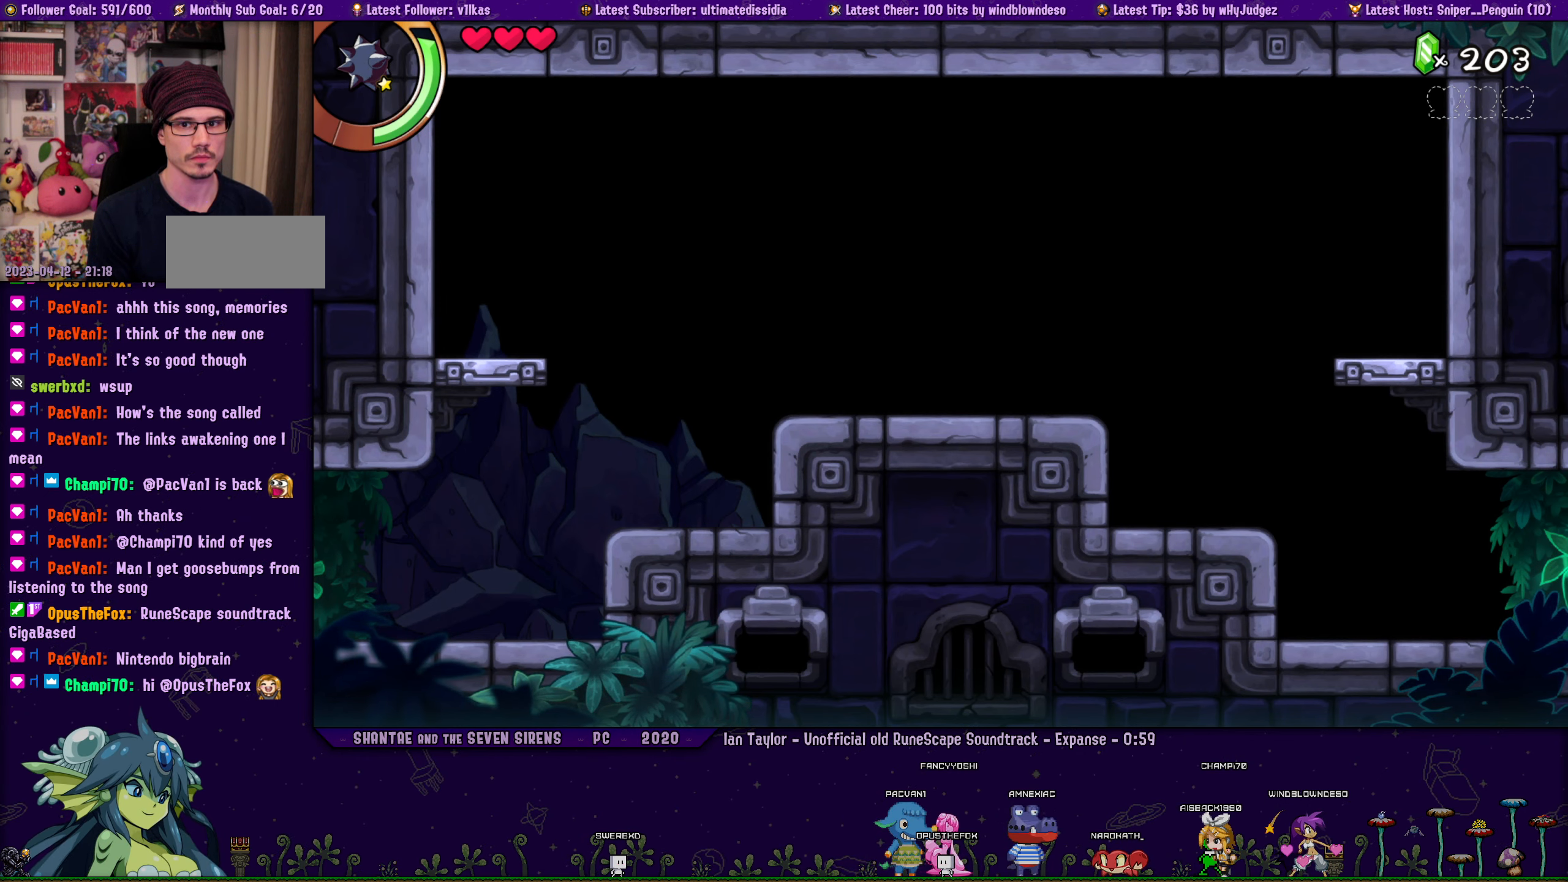
{"buttons": ["CROSS", "DPAD_RIGHT"], "left_stick": "center", "events": []}
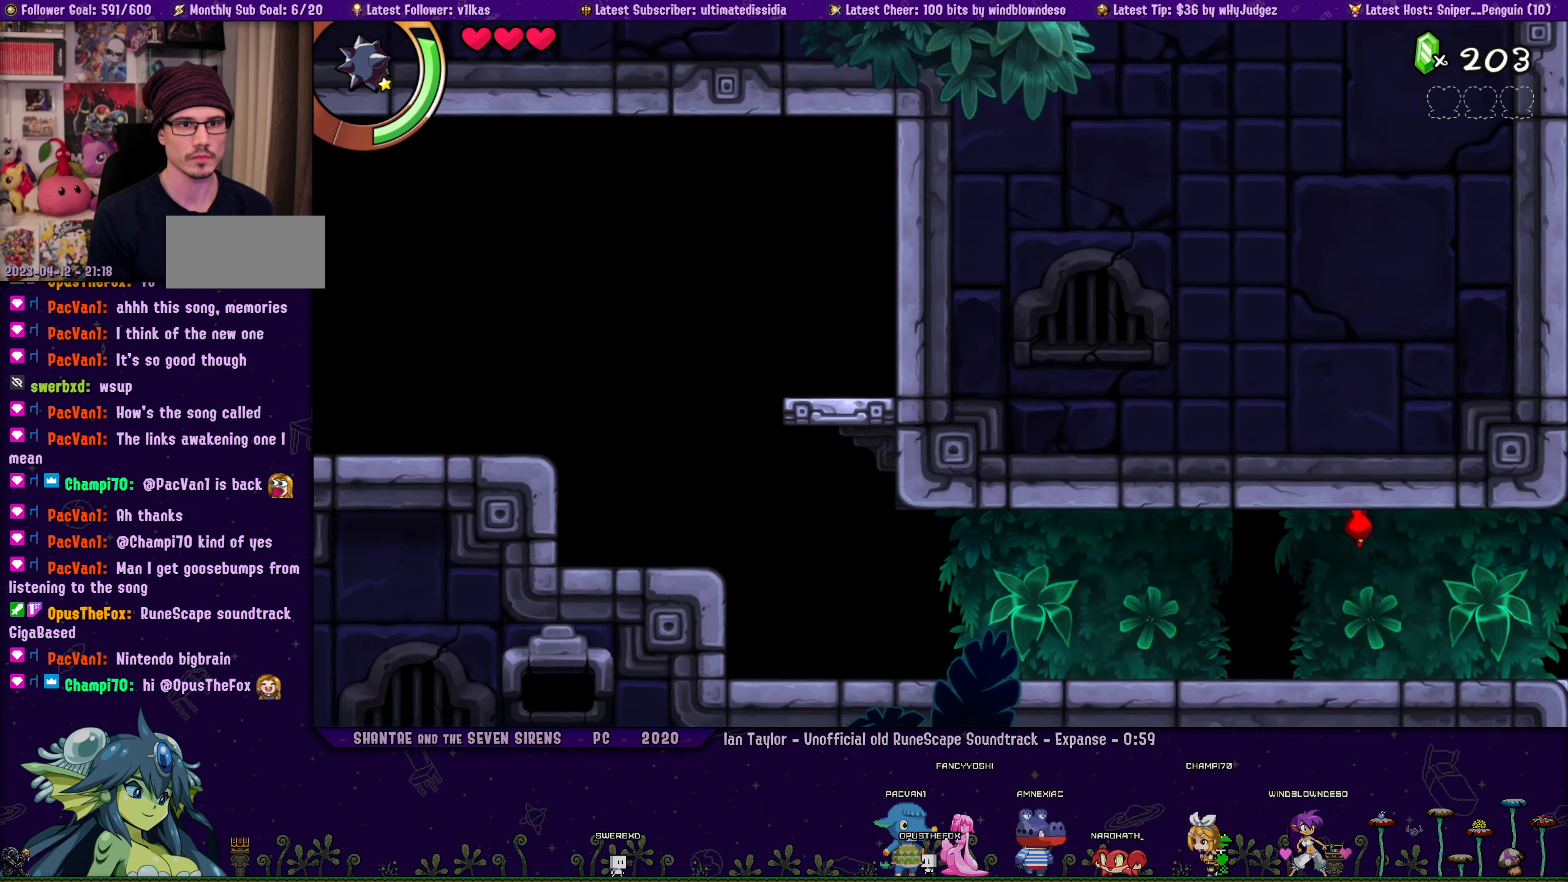
{"buttons": [], "left_stick": "center", "events": [[200, "CROSS", "up"], [300, "DPAD_RIGHT", "up"]]}
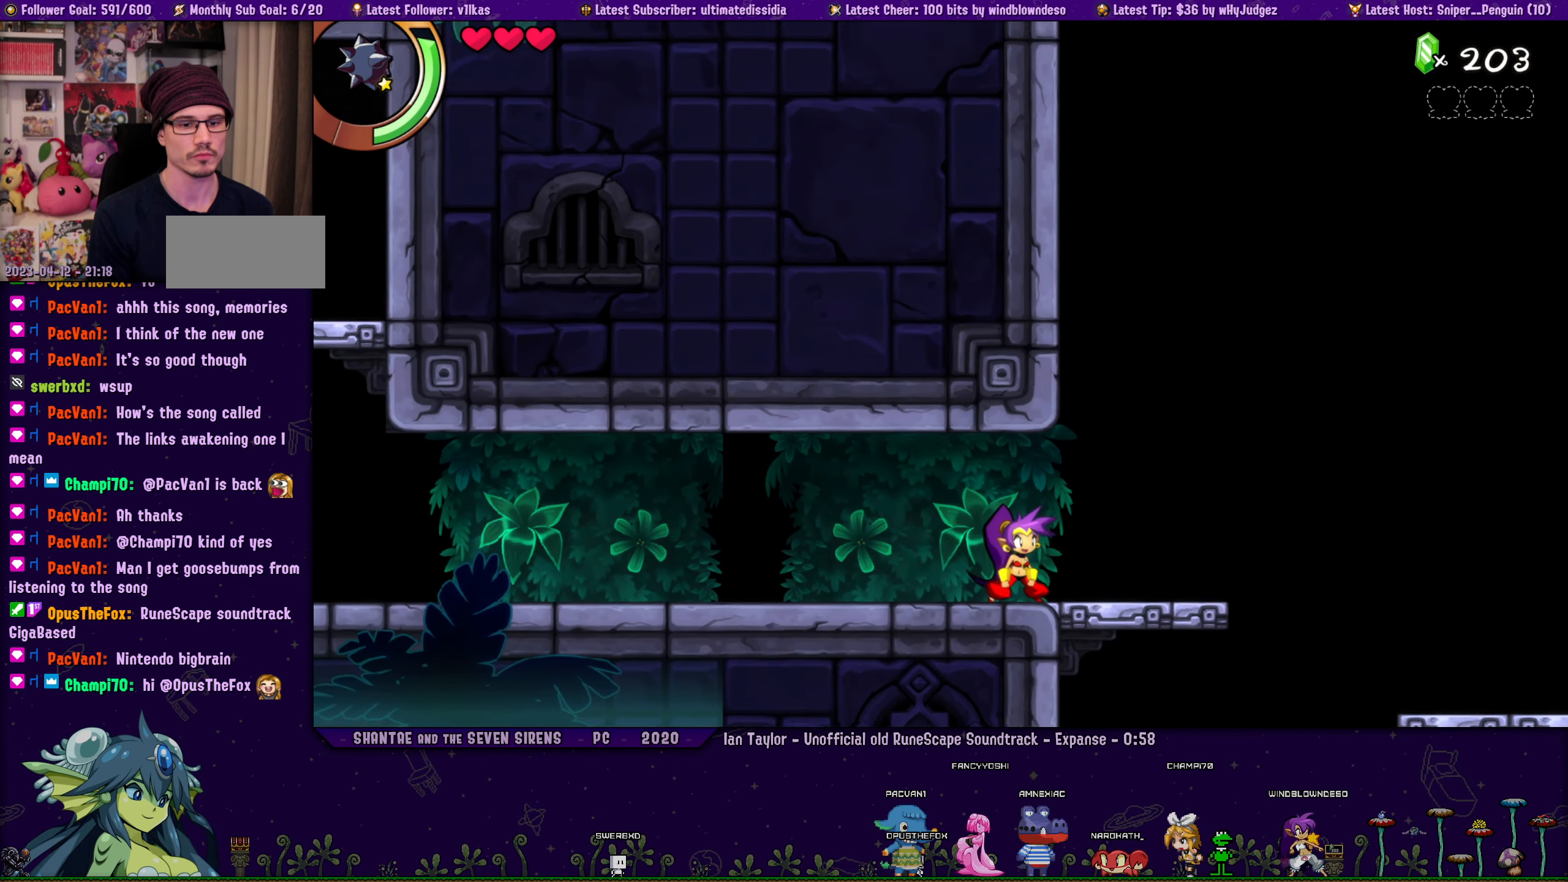
{"buttons": [], "left_stick": "center", "events": [[167, "DPAD_RIGHT", "down"], [400, "DPAD_RIGHT", "up"]]}
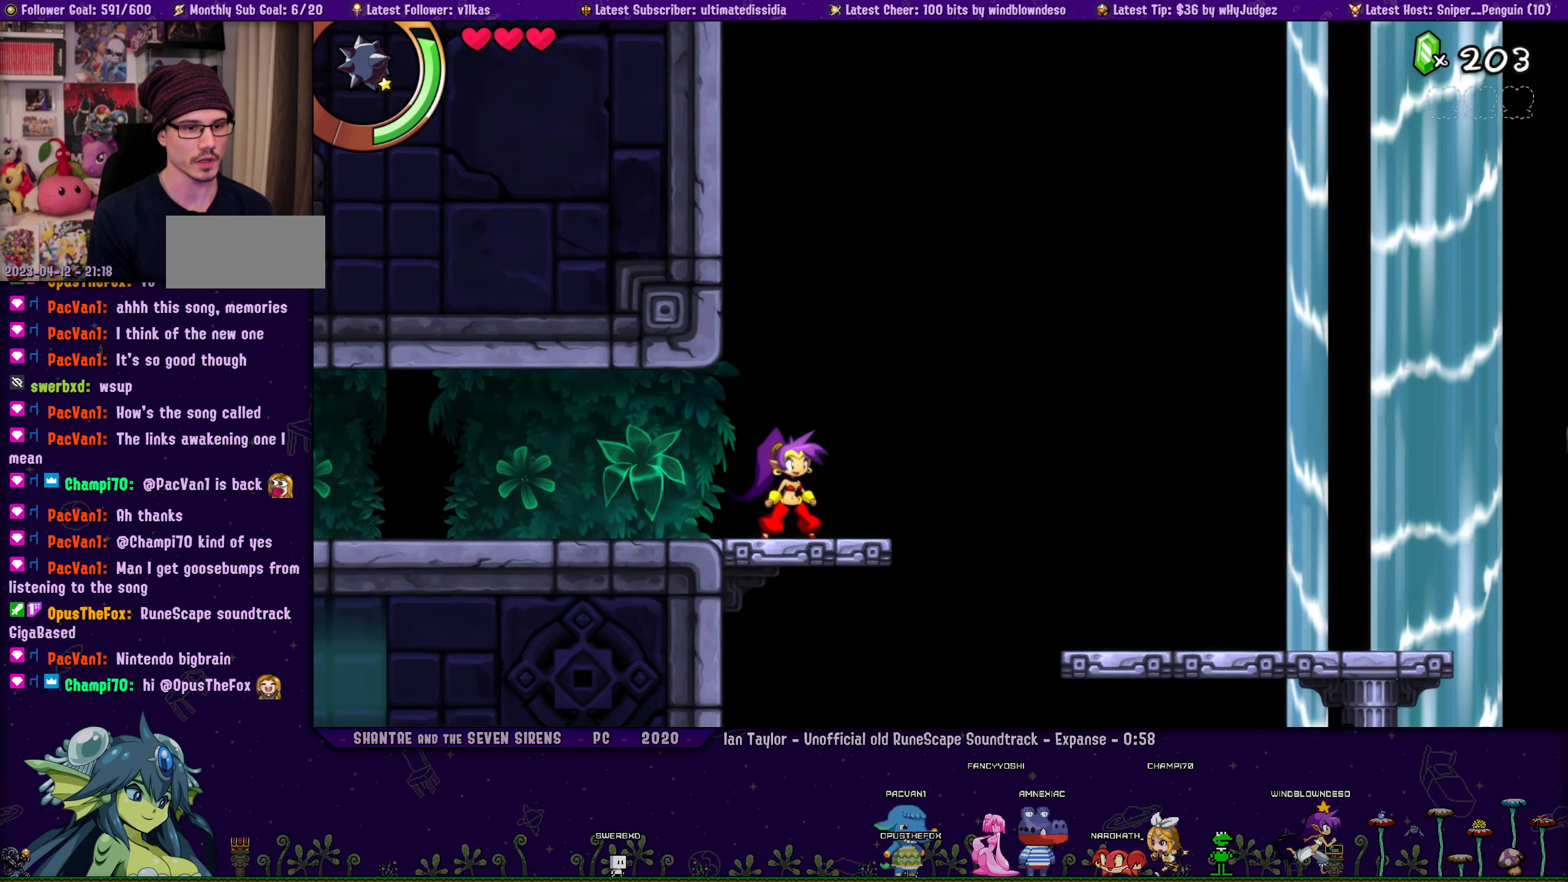
{"buttons": [], "left_stick": "center", "events": [[67, "DPAD_RIGHT", "down"], [167, "DPAD_RIGHT", "up"]]}
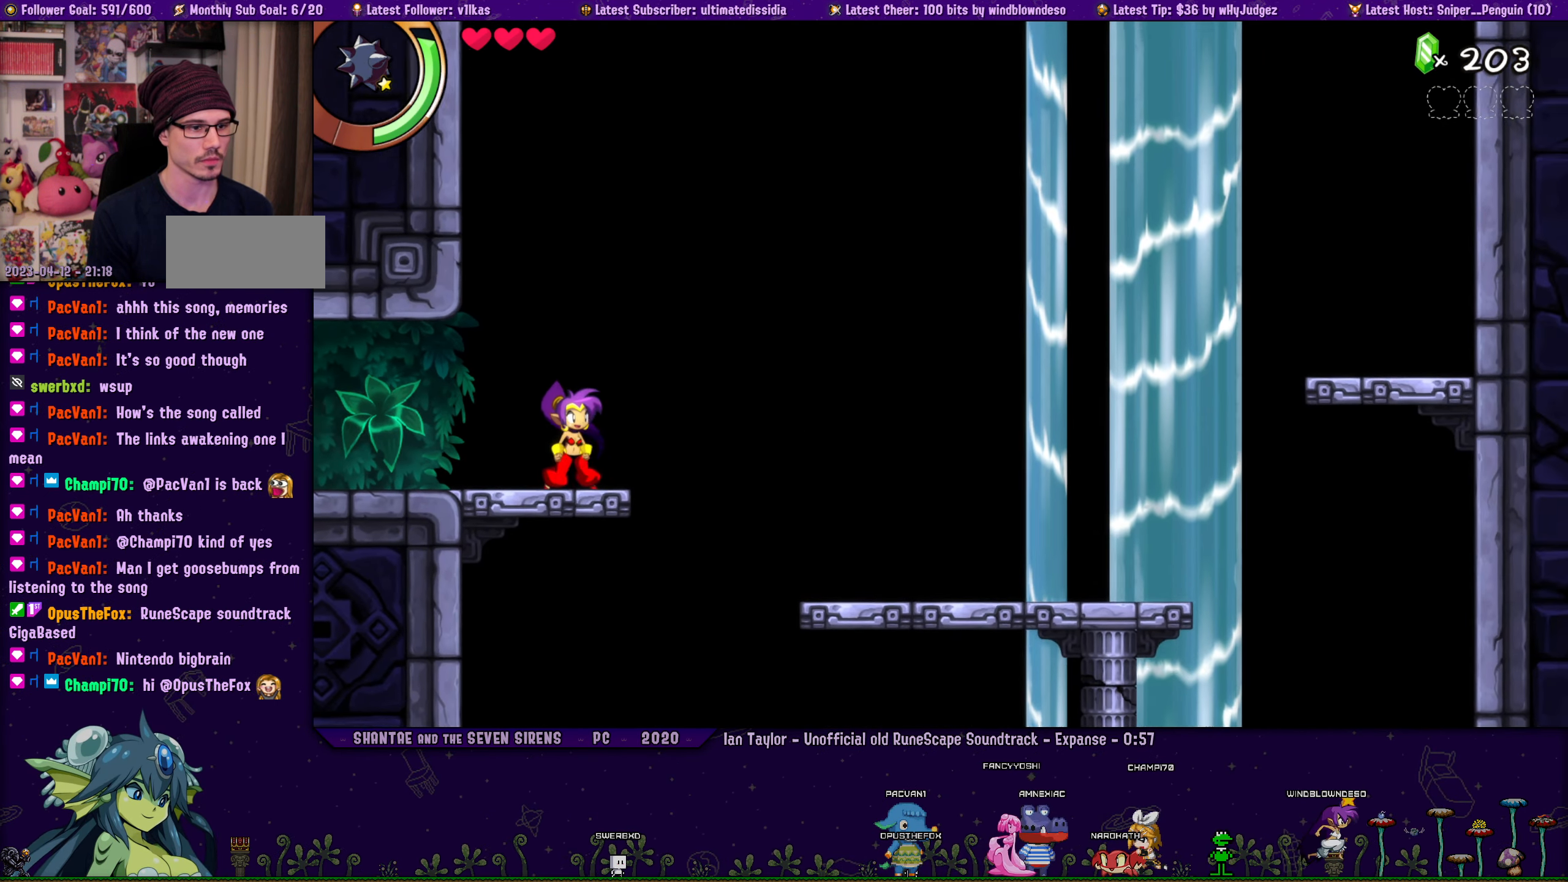
{"buttons": ["DPAD_RIGHT"], "left_stick": "center", "events": [[200, "DPAD_LEFT", "down"], [300, "DPAD_LEFT", "up"], [350, "CROSS", "down"], [417, "CROSS", "up"], [433, "DPAD_RIGHT", "down"]]}
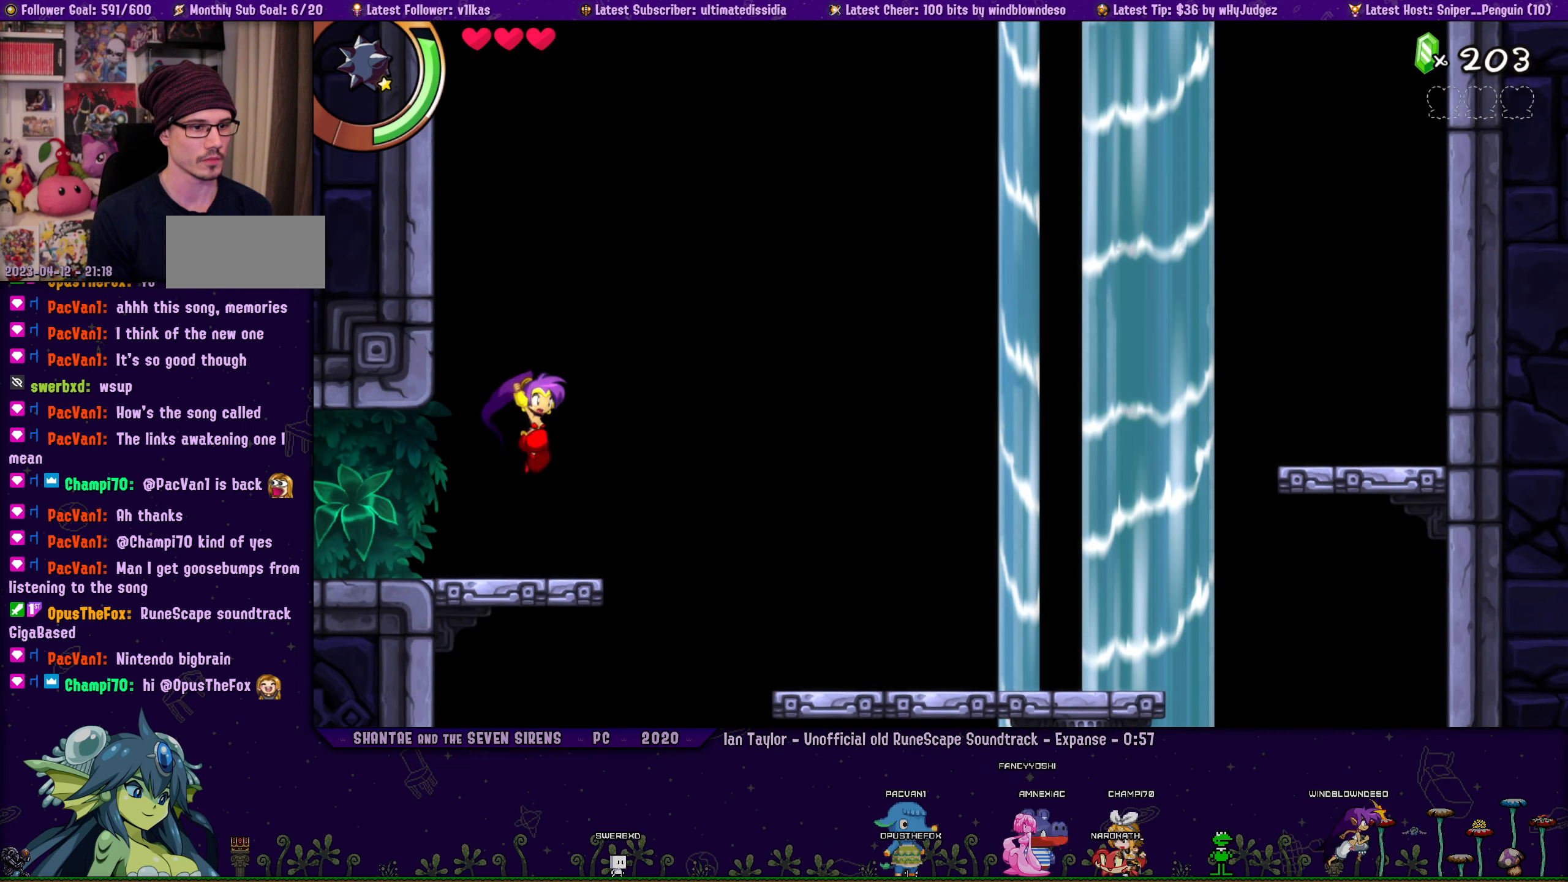
{"buttons": ["DPAD_RIGHT"], "left_stick": "center", "events": [[17, "DPAD_RIGHT", "up"], [217, "DPAD_LEFT", "down"], [300, "DPAD_LEFT", "up"], [350, "CROSS", "down"], [417, "CROSS", "up"], [450, "DPAD_RIGHT", "down"]]}
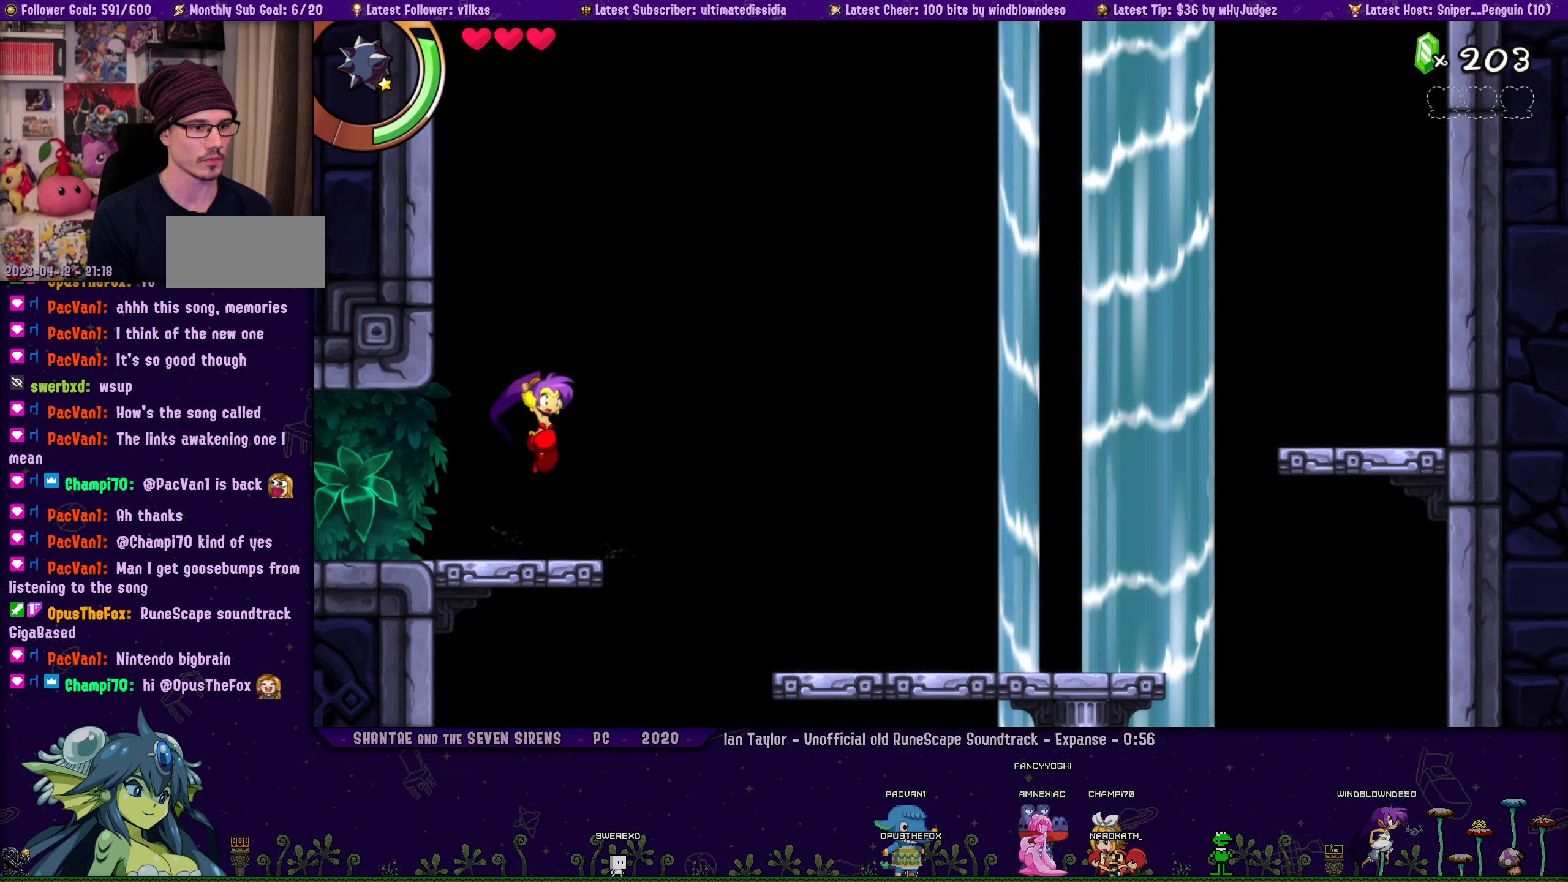
{"buttons": ["DPAD_RIGHT"], "left_stick": "center", "events": [[50, "DPAD_RIGHT", "up"], [234, "DPAD_LEFT", "down"], [350, "CROSS", "down"], [350, "DPAD_LEFT", "up"], [417, "CROSS", "up"], [467, "DPAD_RIGHT", "down"]]}
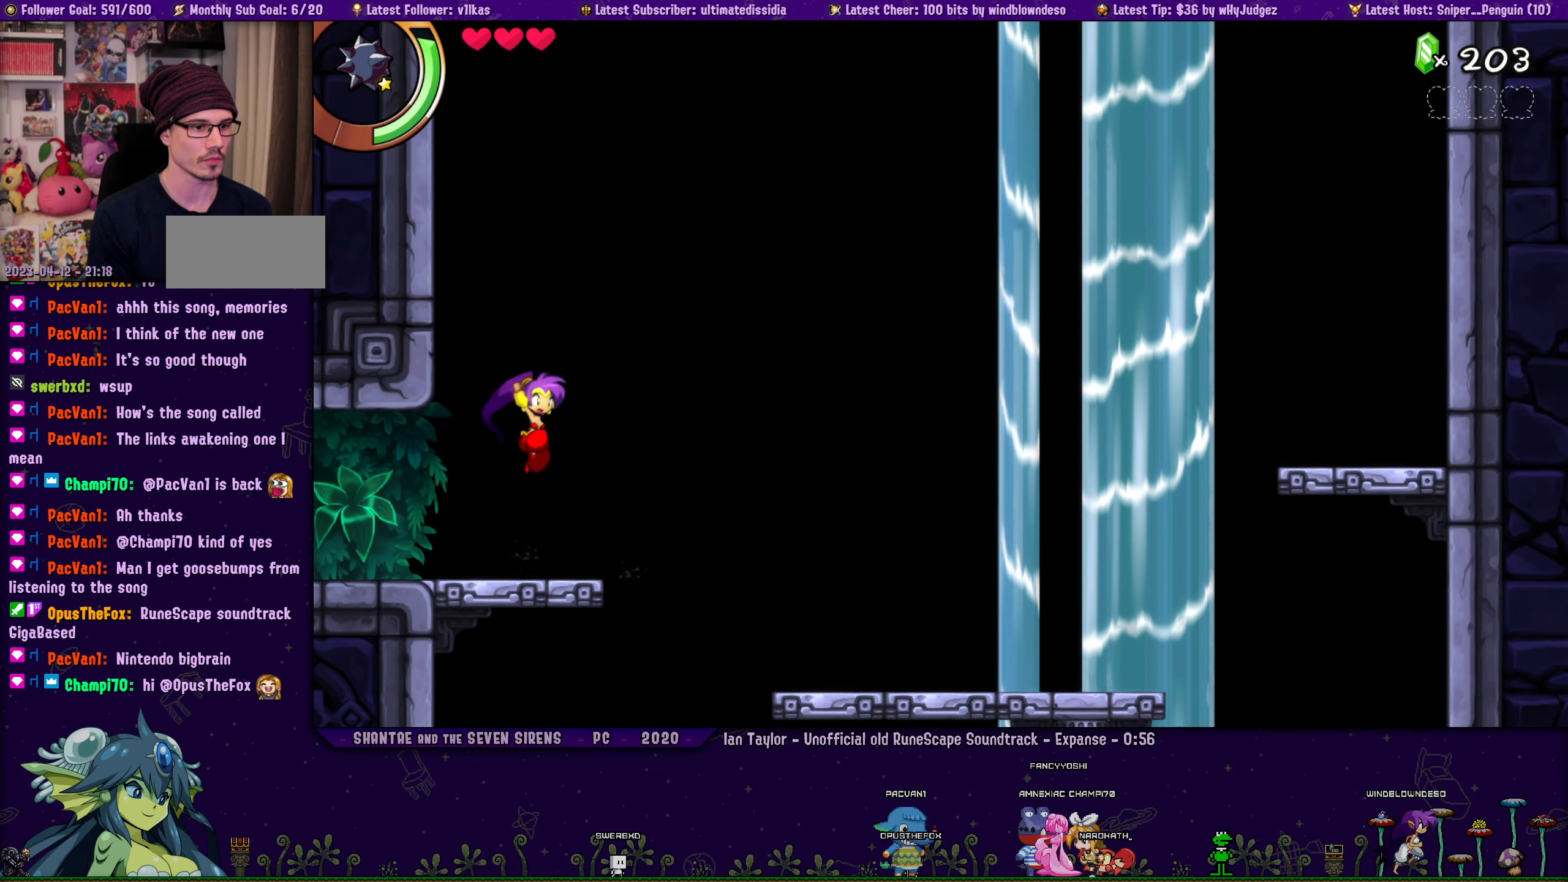
{"buttons": ["DPAD_RIGHT"], "left_stick": "center", "events": [[67, "DPAD_RIGHT", "up"], [267, "DPAD_LEFT", "down"], [367, "CROSS", "down"], [384, "DPAD_LEFT", "up"], [434, "CROSS", "up"], [500, "DPAD_RIGHT", "down"]]}